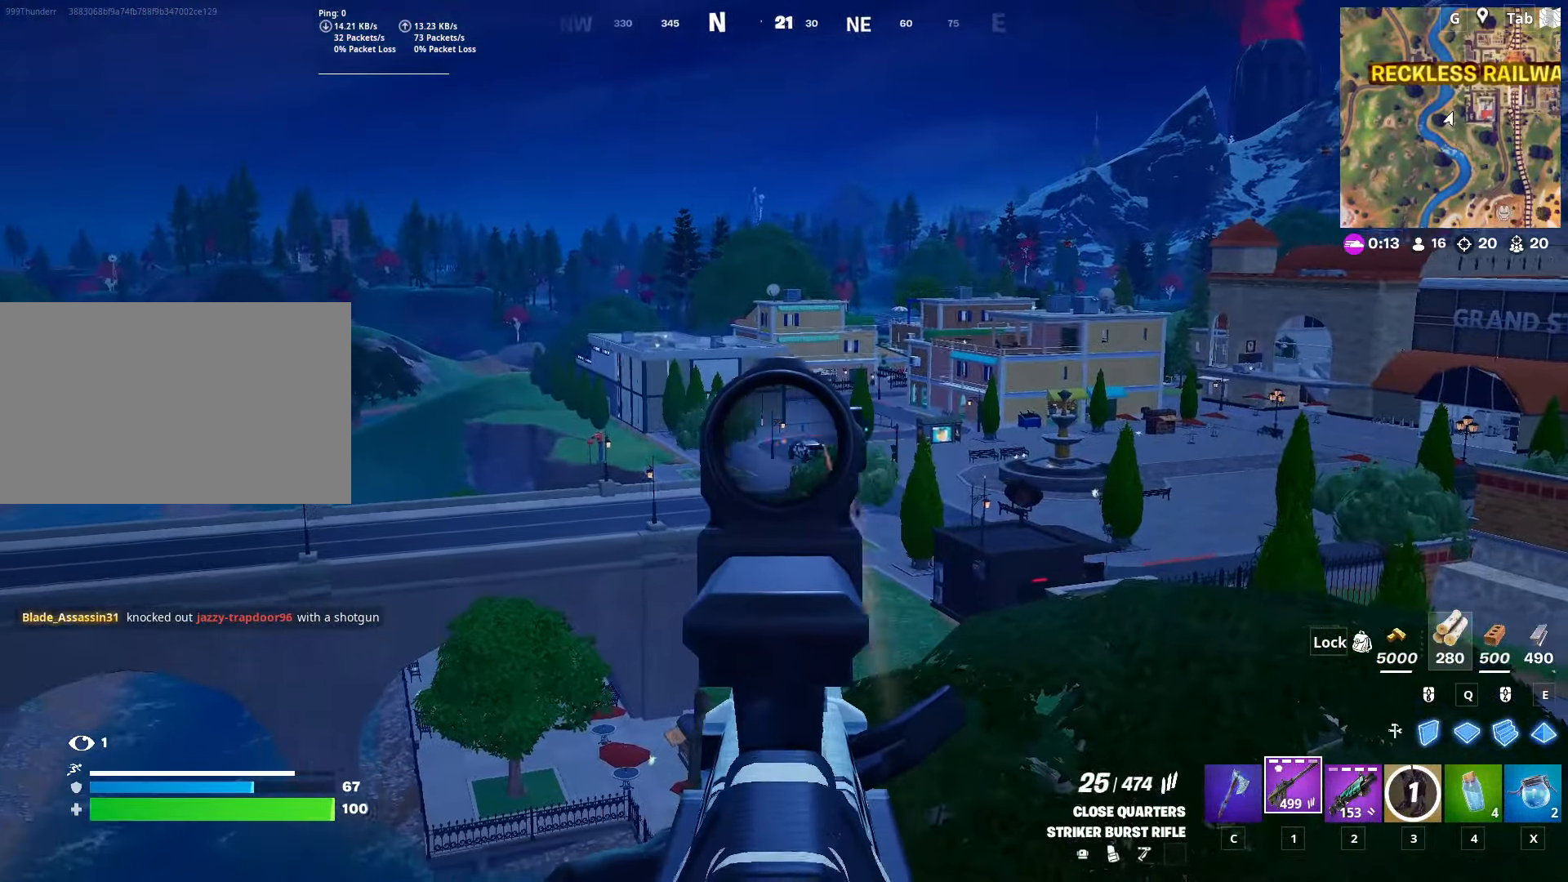
Gameplay with keyboard and mouse; each line is a JSON object with the keys and mouse buttons held at the frame after it. "events" lists presses ("down") and releases ("up") of "1", "2", "3", "4", "5", "a", "alt", "c", "caps_lock", "ctrl", "d", "e", "f", "g", "q", "r", "s", "shift", "space", "t", "tab", "v", "w", "x", "z", "mouse_left", "mouse_wheel" and "mouse_right" between this image and that frame as [ms after this image, input, new state], when the widget could be followed in between. "mouse_left", "mouse_wheel", "mouse_right" = the "left", "wheel", "right" buttons of the "mouse" list. No other keys are recorded. "wheel" means that the mouse wheel is clicked or scrolled. "mouse_move" is the direction in which the mouse moves at that frame (one of eight, or "still"), when it could be read.
{"keys": [], "mouse": ["left", "right"], "mouse_move": "up-right", "events": [[50, "space", "up"], [234, "a", "up"]]}
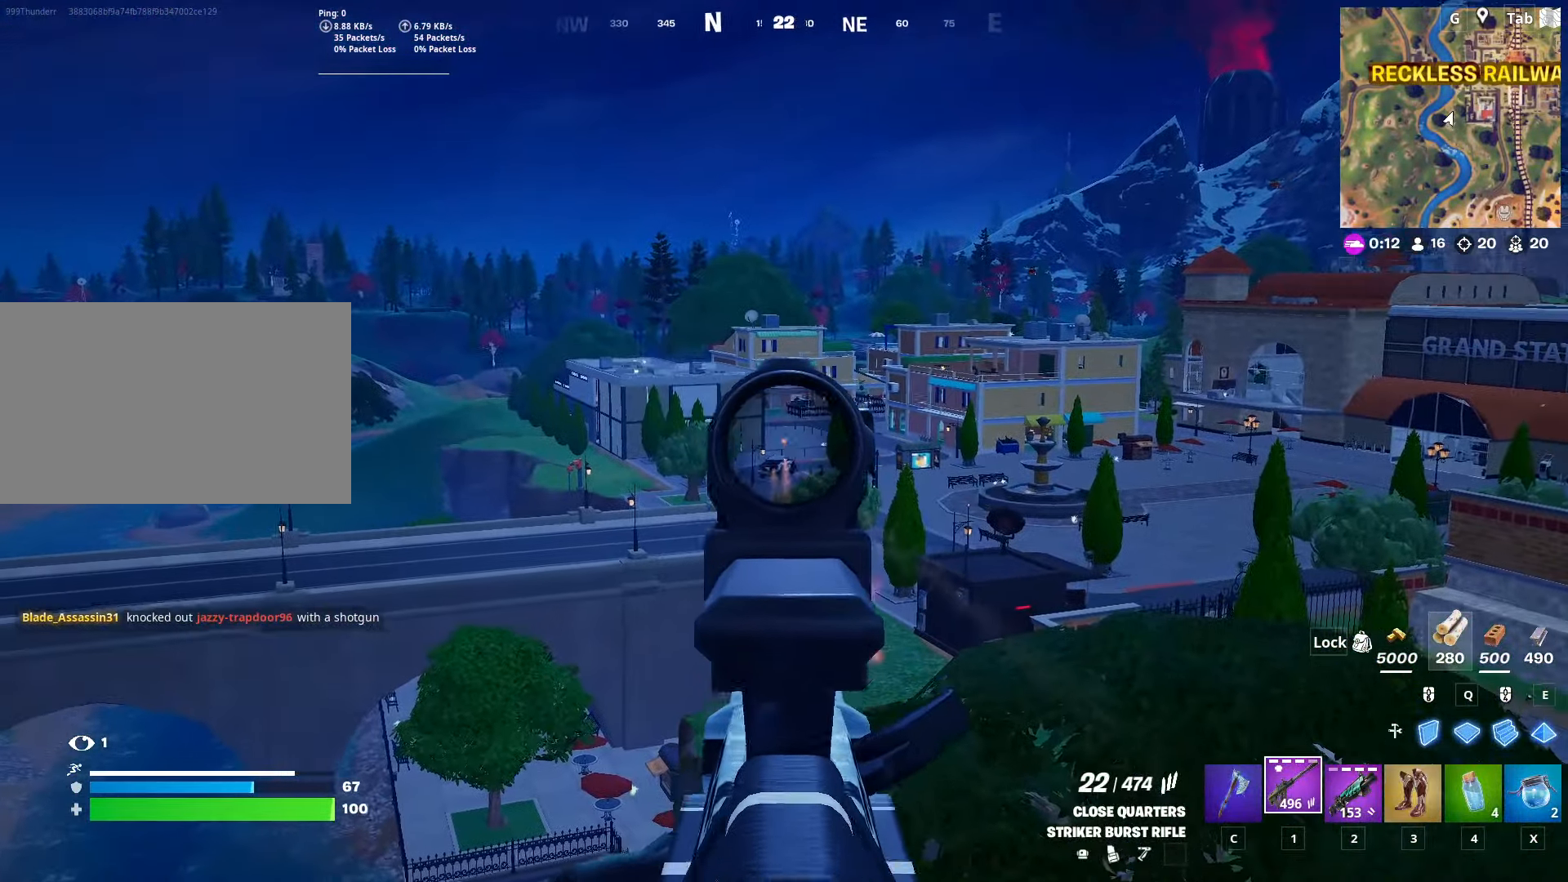
{"keys": ["d"], "mouse": ["left", "right"], "mouse_move": "still", "events": [[116, "d", "down"], [167, "s", "down"], [300, "d", "up"], [300, "s", "up"], [483, "d", "down"]]}
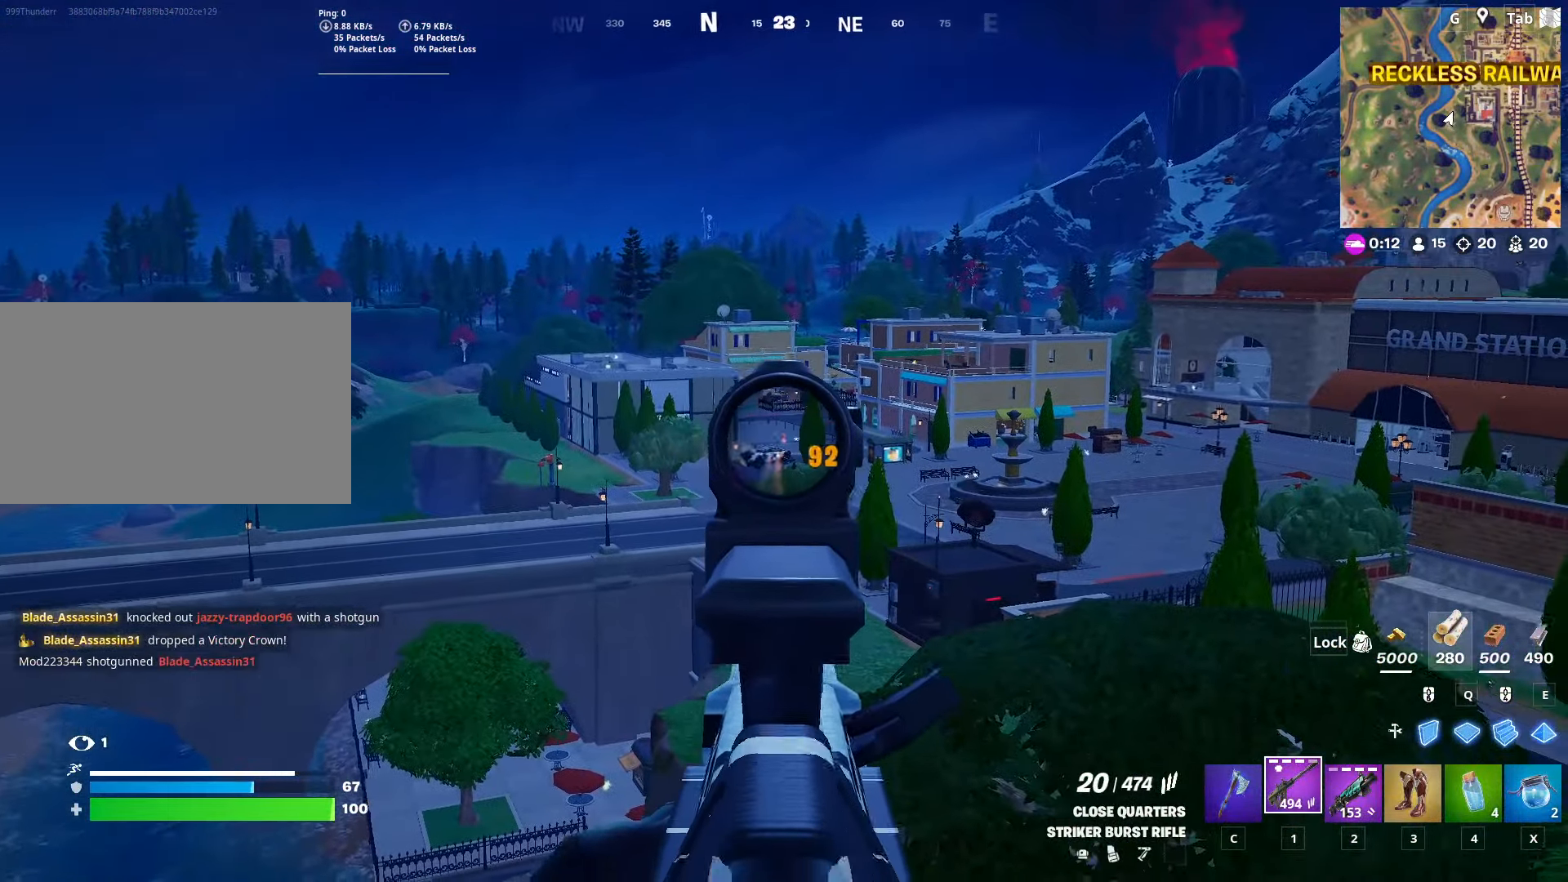
{"keys": [], "mouse": ["left", "right"], "mouse_move": "still", "events": [[134, "d", "up"], [334, "s", "down"], [501, "s", "up"]]}
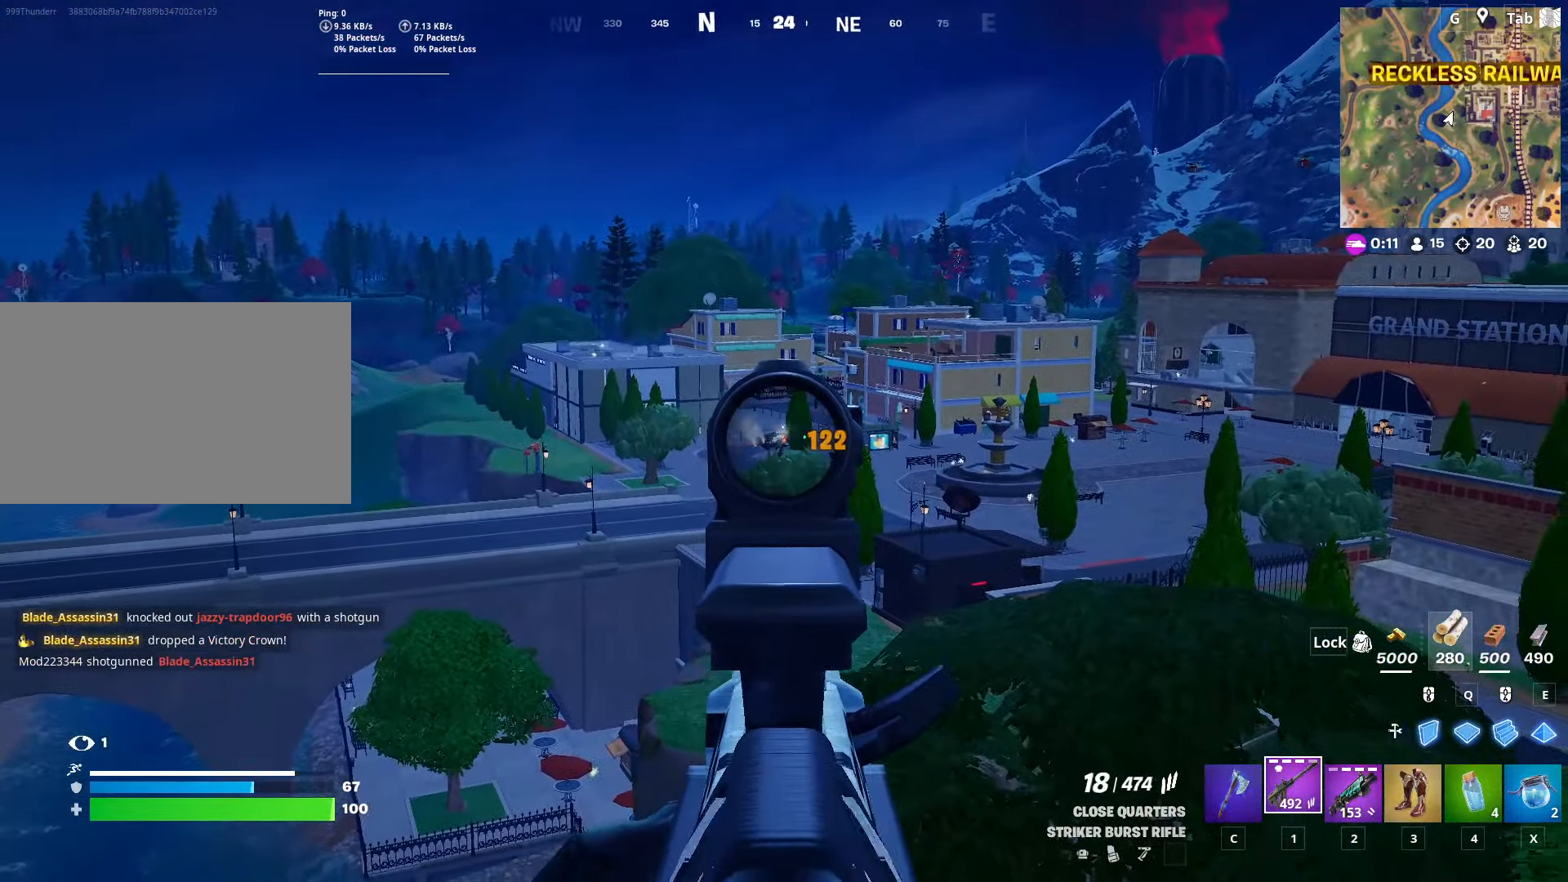
{"keys": ["s"], "mouse": [], "mouse_move": "down", "events": [[200, "s", "down"], [334, "mouse_left", "up"], [334, "mouse_right", "up"], [334, "x", "down"], [467, "x", "up"]]}
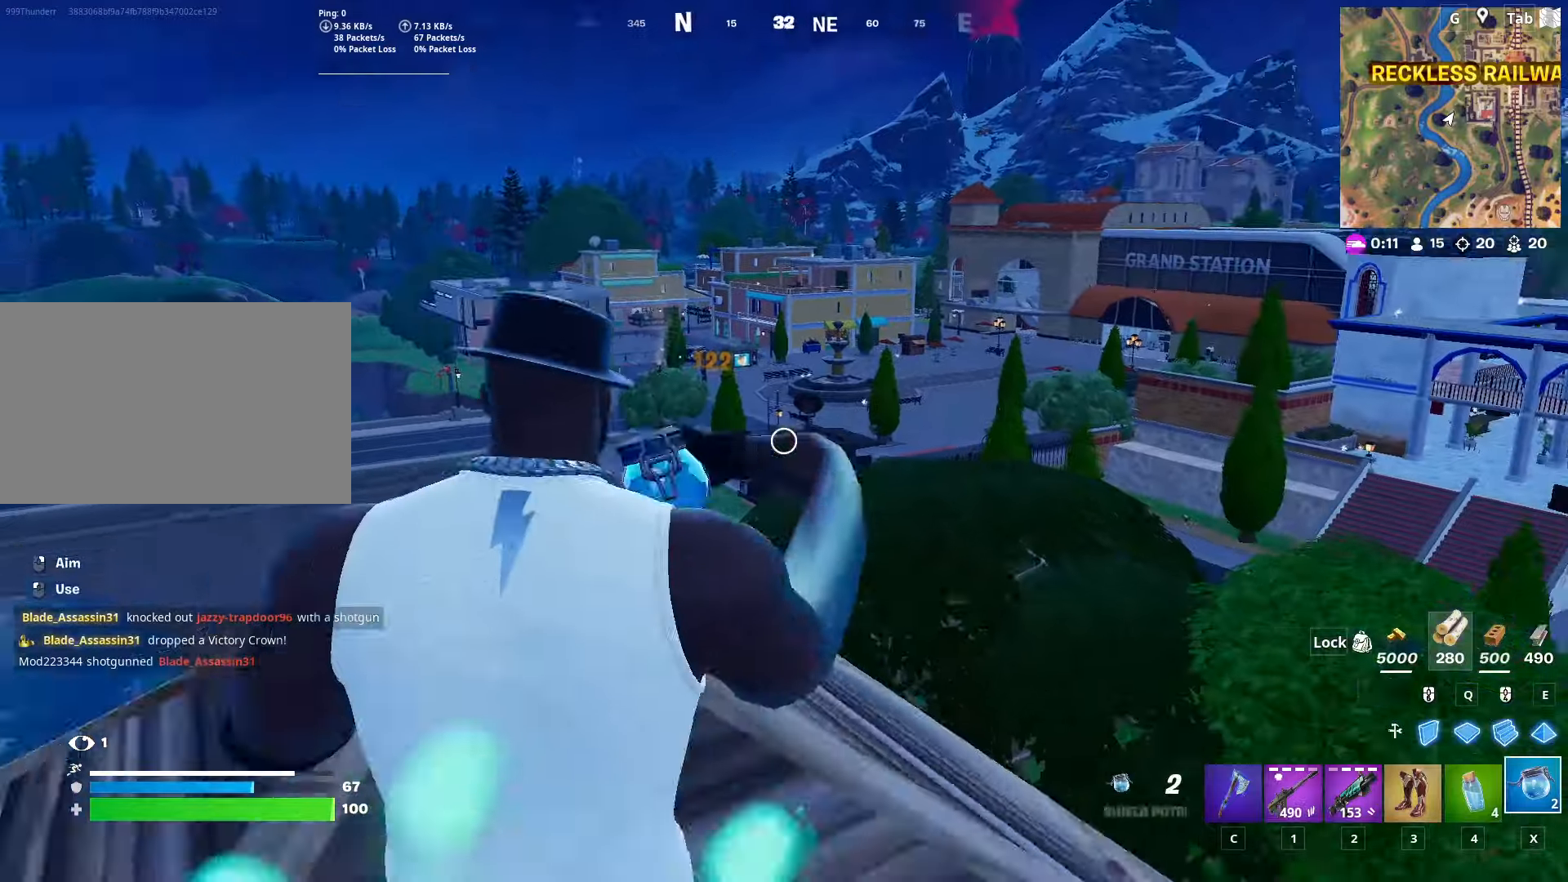
{"keys": ["d", "w"], "mouse": [], "mouse_move": "still", "events": [[116, "3", "down"], [167, "space", "down"], [200, "3", "up"], [200, "s", "up"], [300, "d", "down"], [350, "space", "up"], [483, "w", "down"]]}
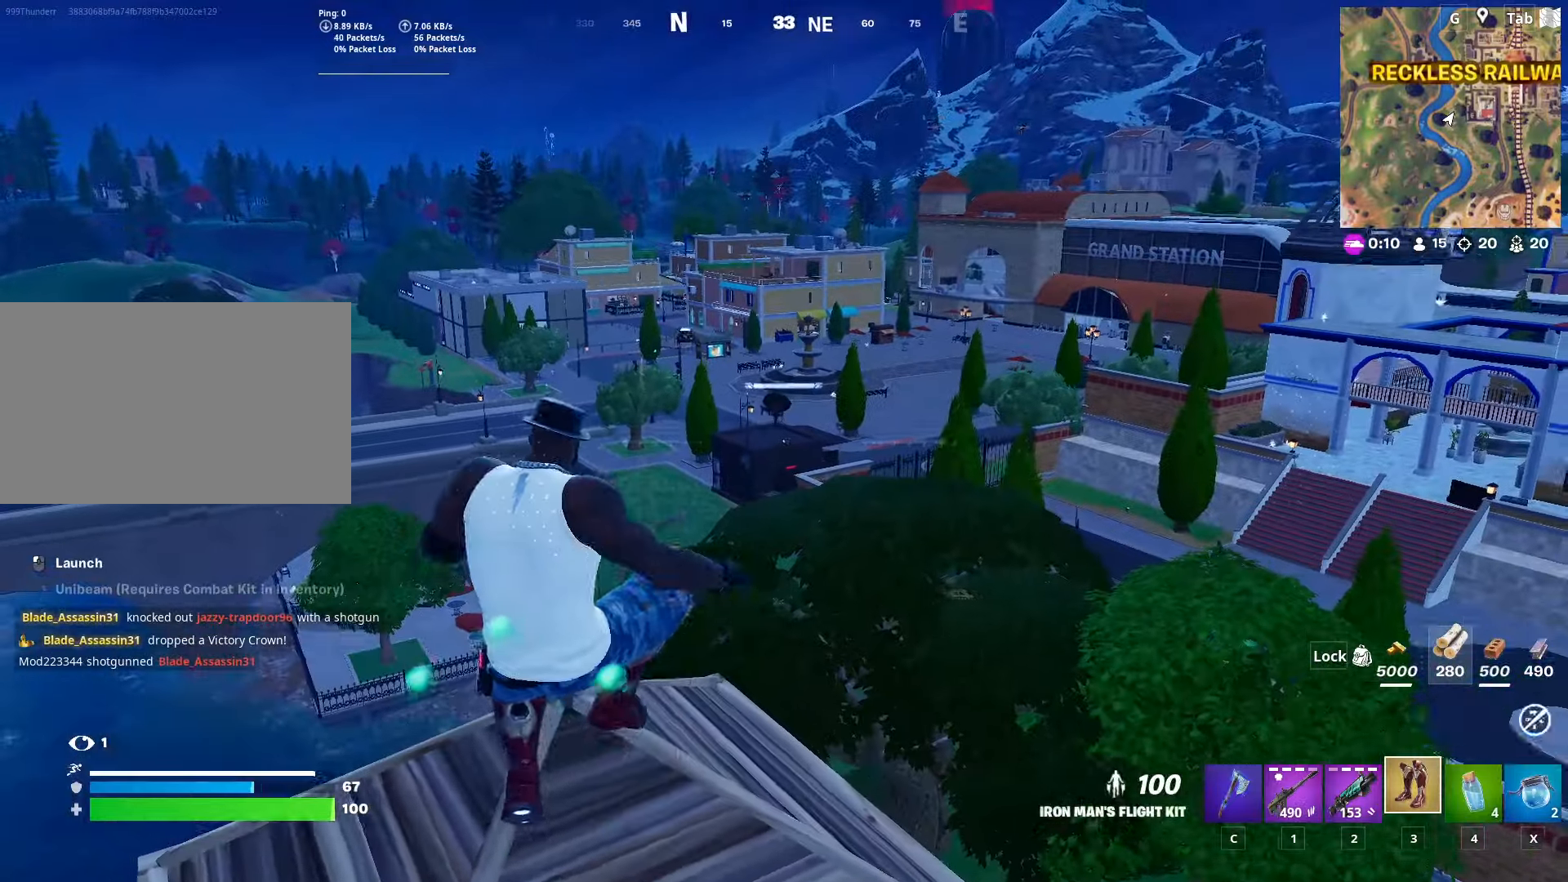
{"keys": ["w"], "mouse": ["left"], "mouse_move": "still", "events": [[34, "mouse_left", "down"], [167, "d", "up"]]}
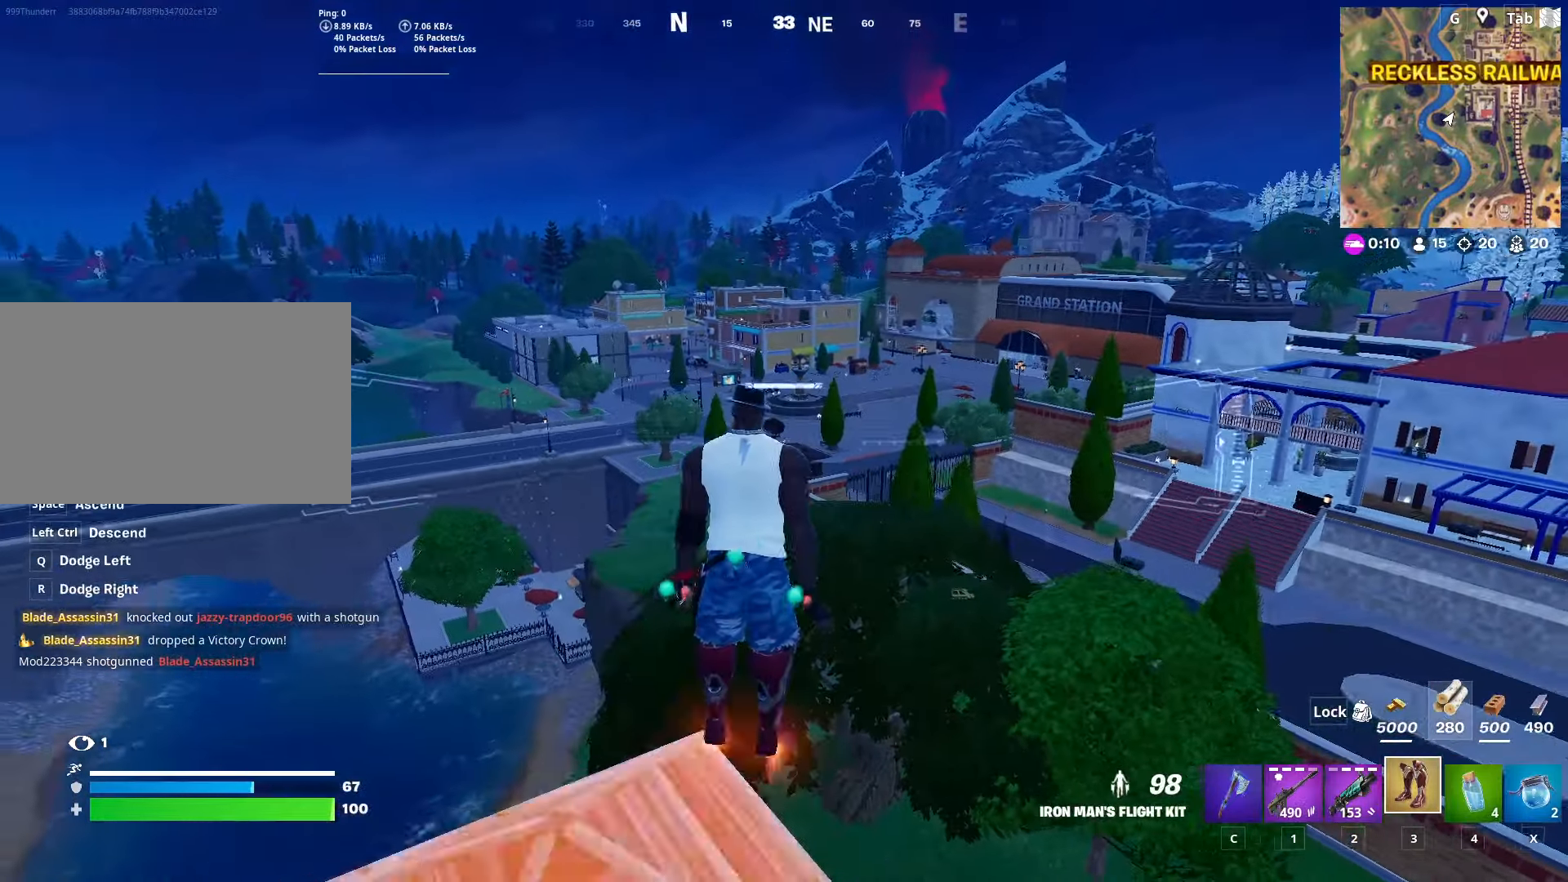
{"keys": ["a", "w"], "mouse": [], "mouse_move": "still", "events": [[50, "mouse_left", "up"], [383, "a", "down"]]}
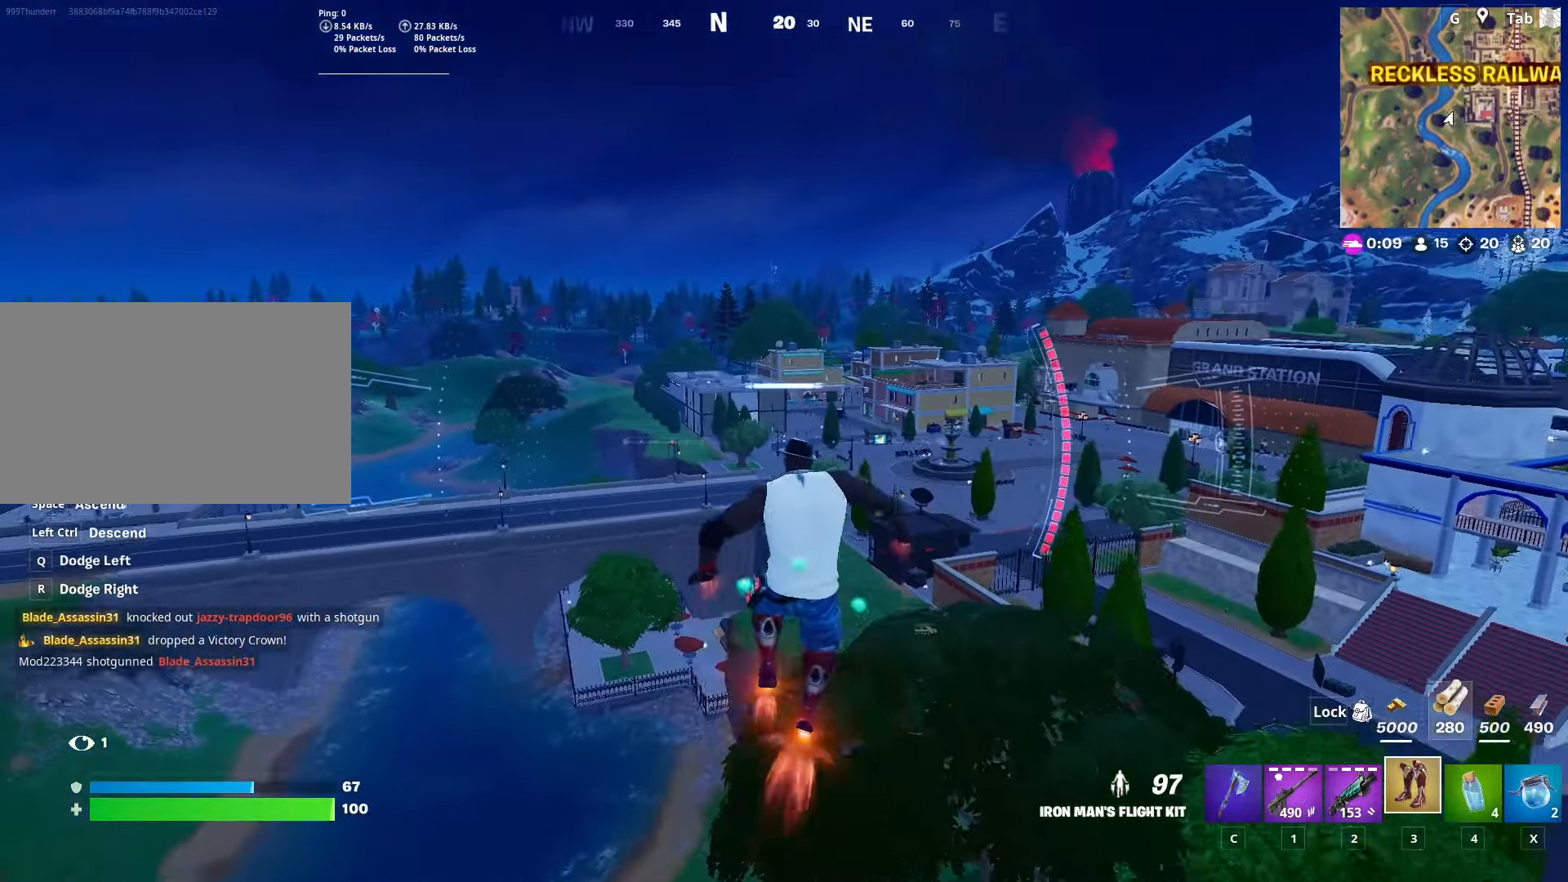
{"keys": ["w"], "mouse": [], "mouse_move": "still", "events": [[117, "a", "up"]]}
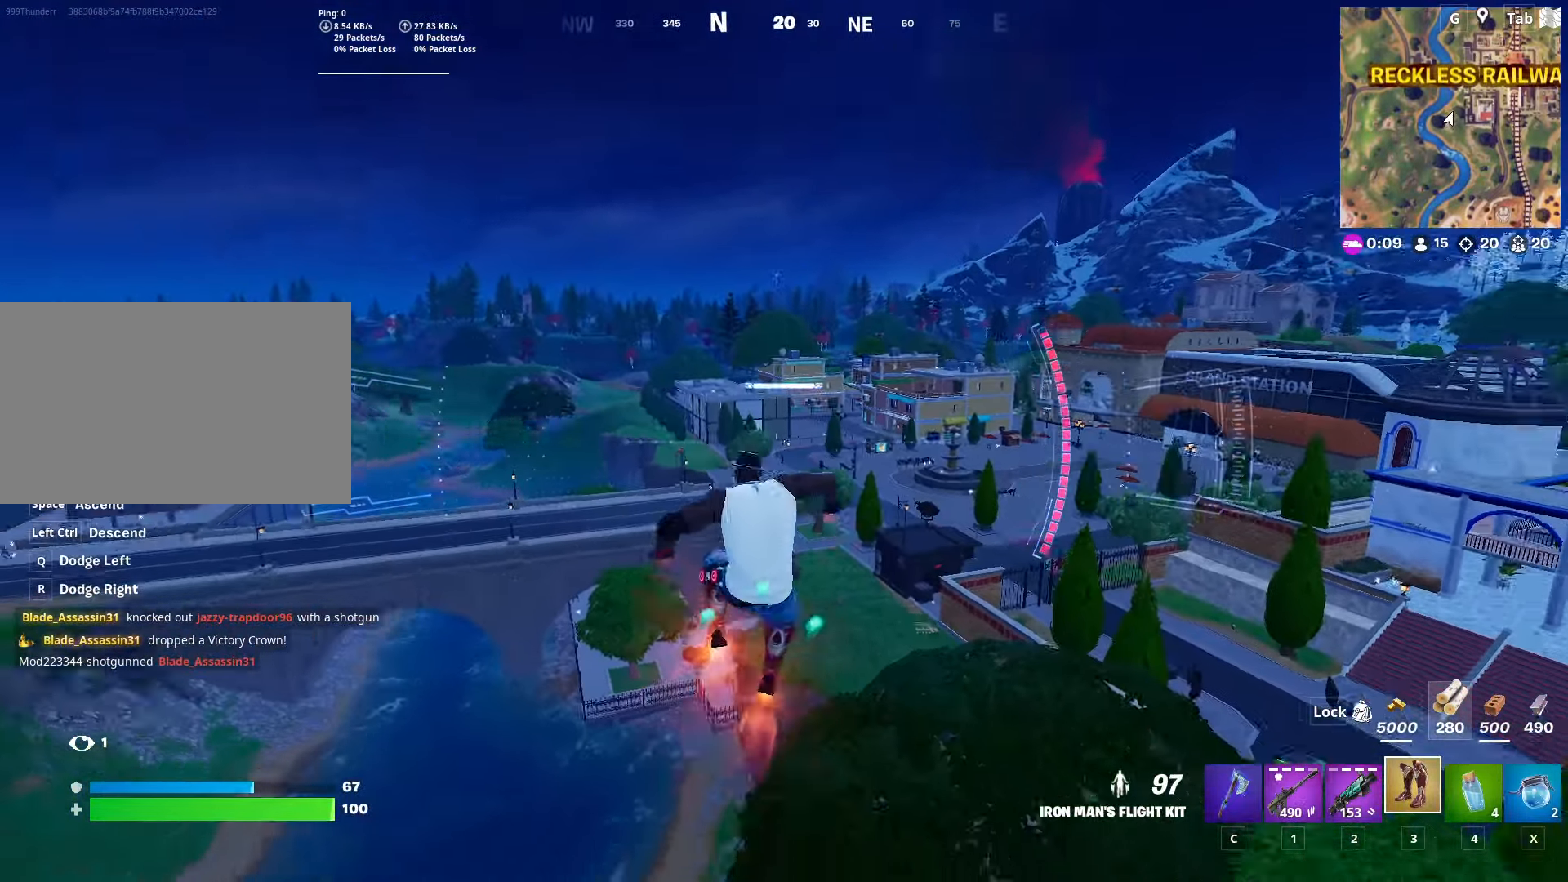
{"keys": ["w"], "mouse": [], "mouse_move": "still", "events": []}
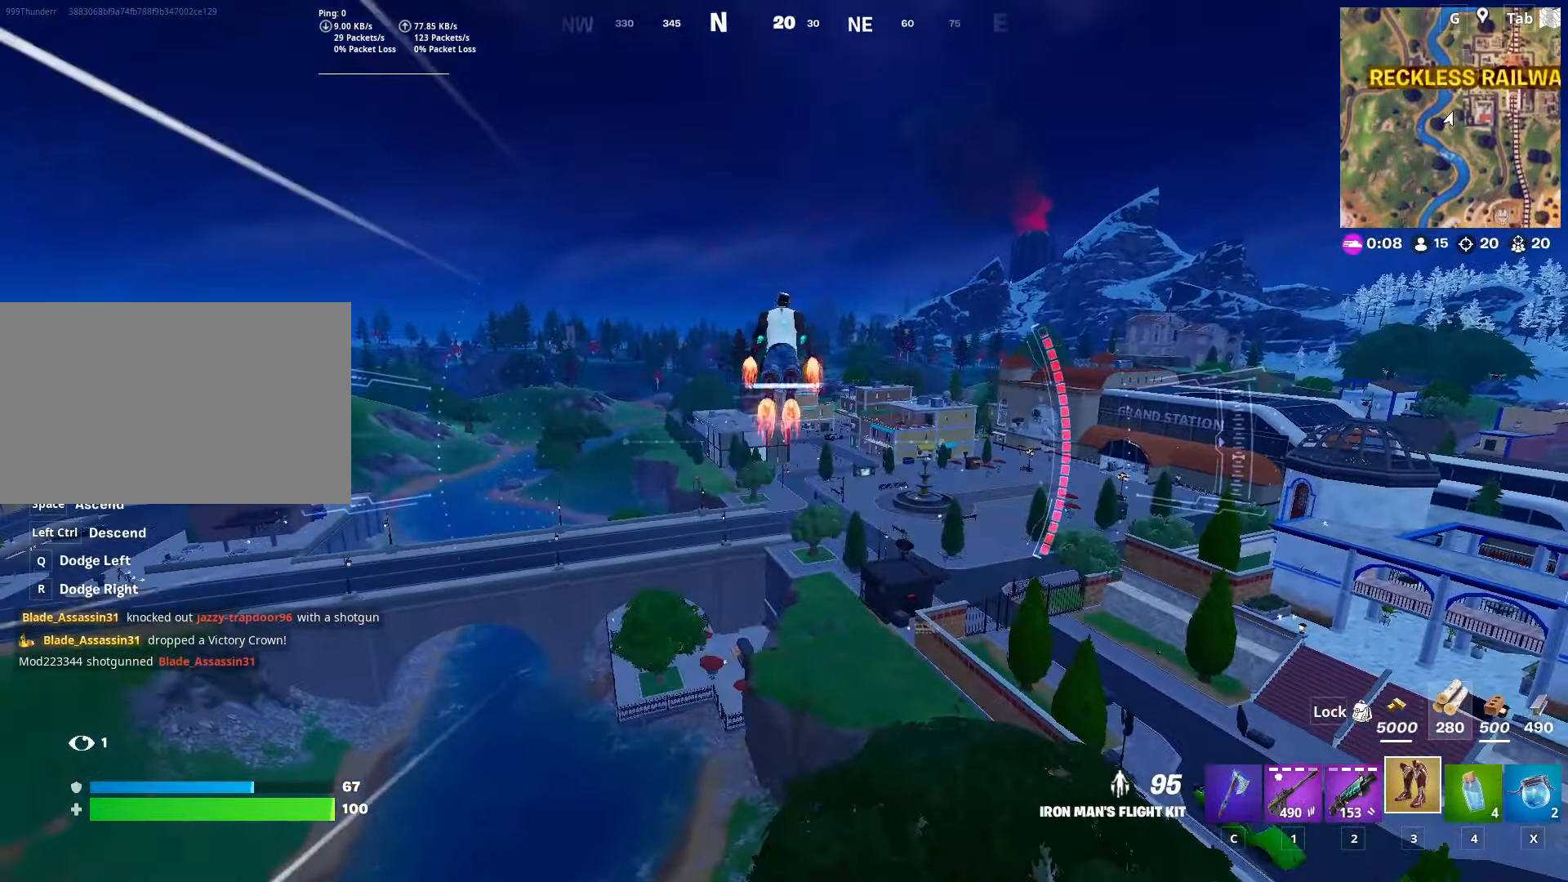
{"keys": ["w"], "mouse": [], "mouse_move": "still", "events": [[367, "d", "down"], [501, "d", "up"]]}
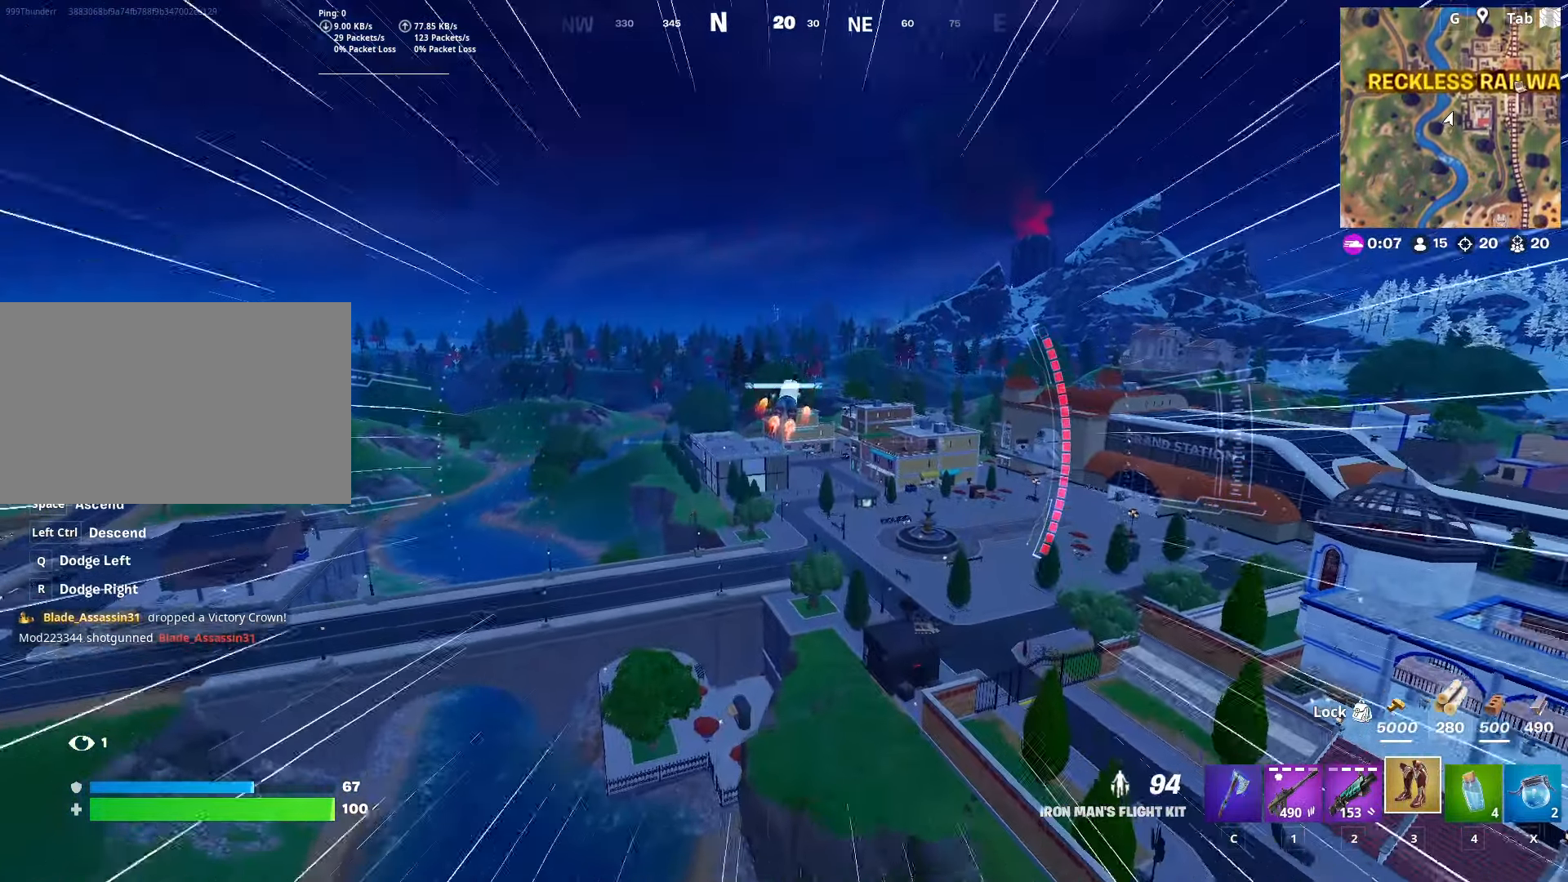
{"keys": ["w"], "mouse": [], "mouse_move": "still", "events": []}
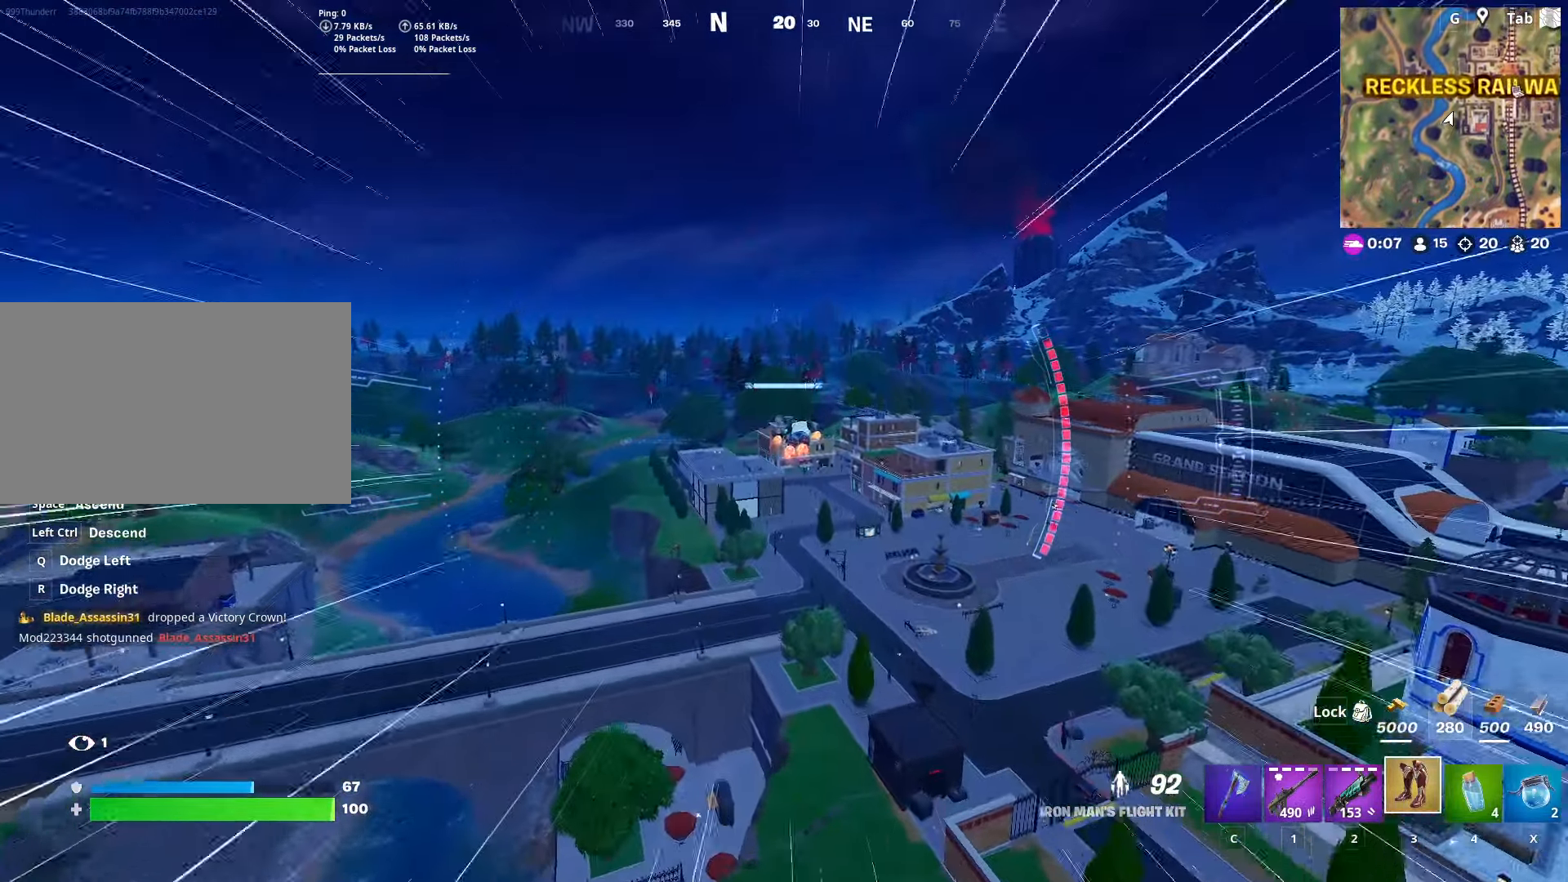
{"keys": ["w"], "mouse": [], "mouse_move": "still", "events": [[17, "d", "down"], [300, "d", "up"]]}
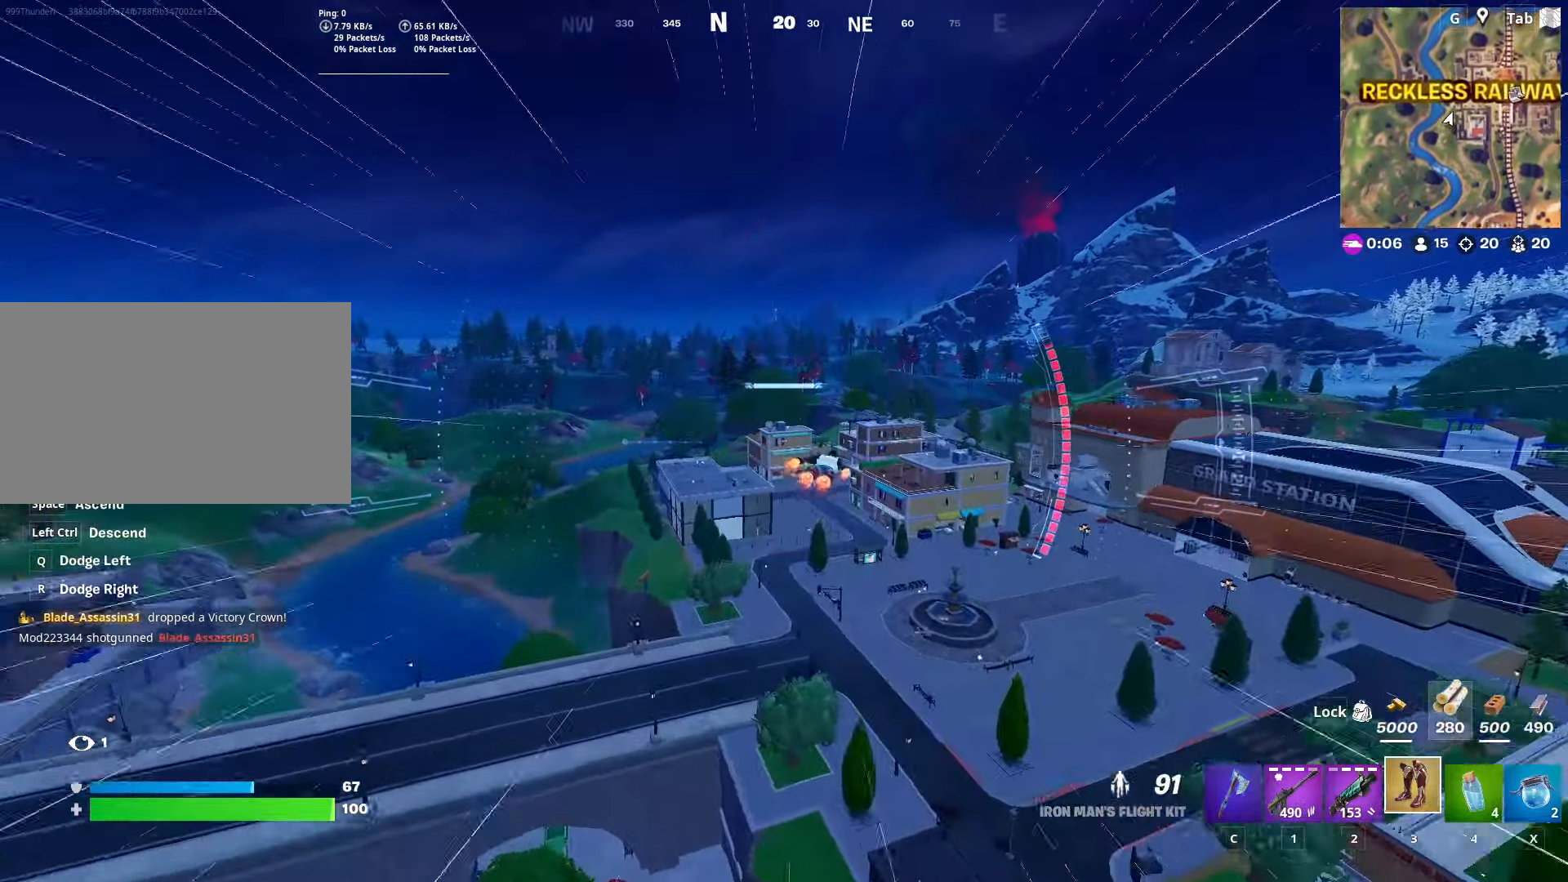
{"keys": ["w"], "mouse": [], "mouse_move": "right", "events": []}
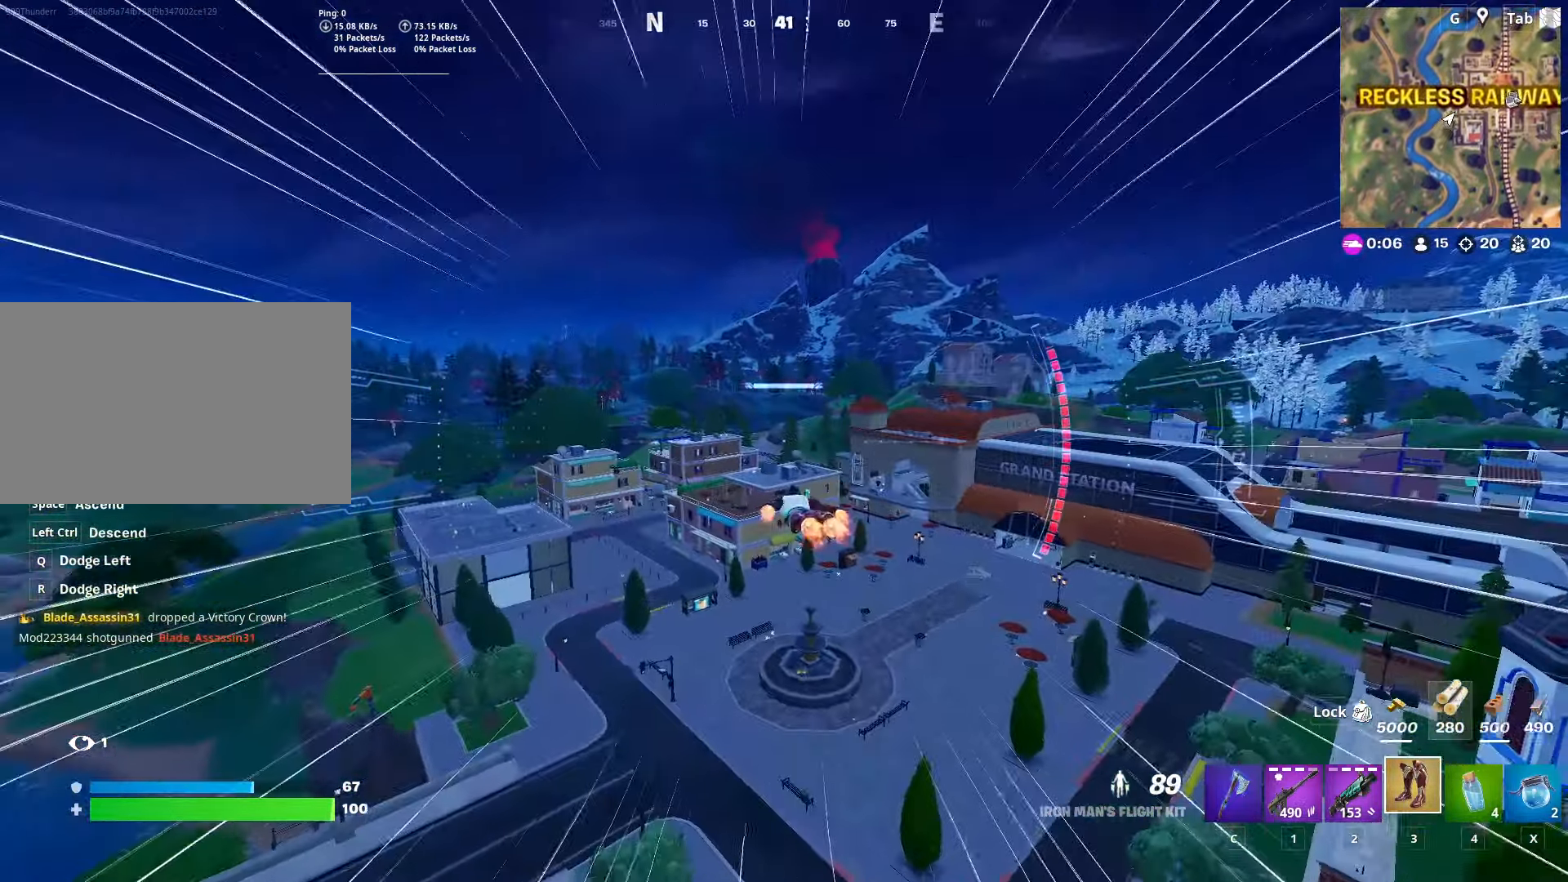
{"keys": ["w"], "mouse": [], "mouse_move": "still", "events": []}
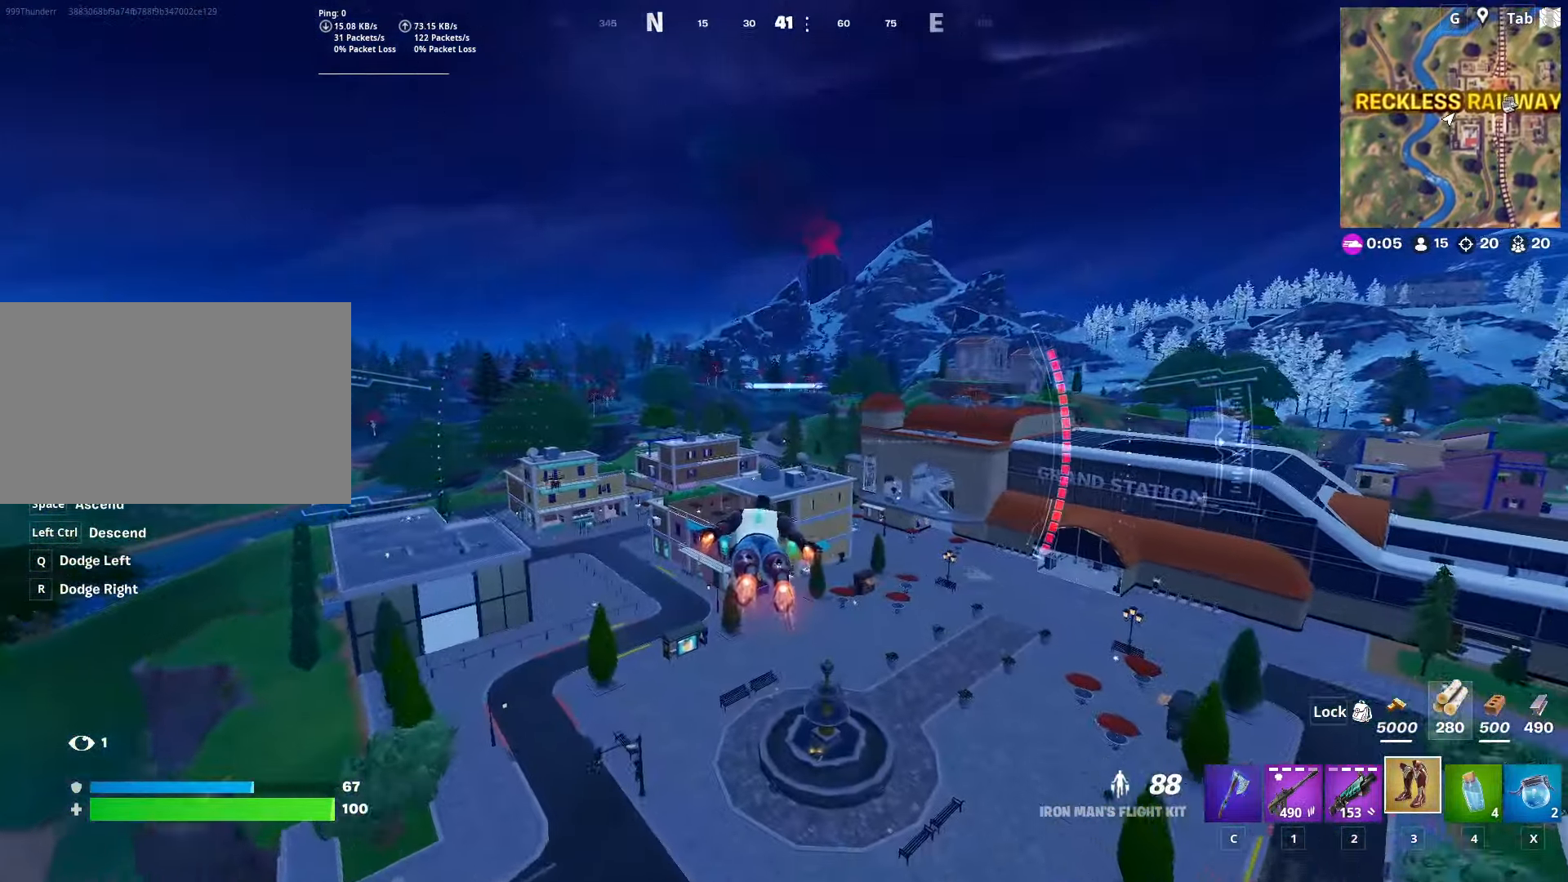
{"keys": ["shift", "w"], "mouse": [], "mouse_move": "right", "events": [[383, "shift", "down"]]}
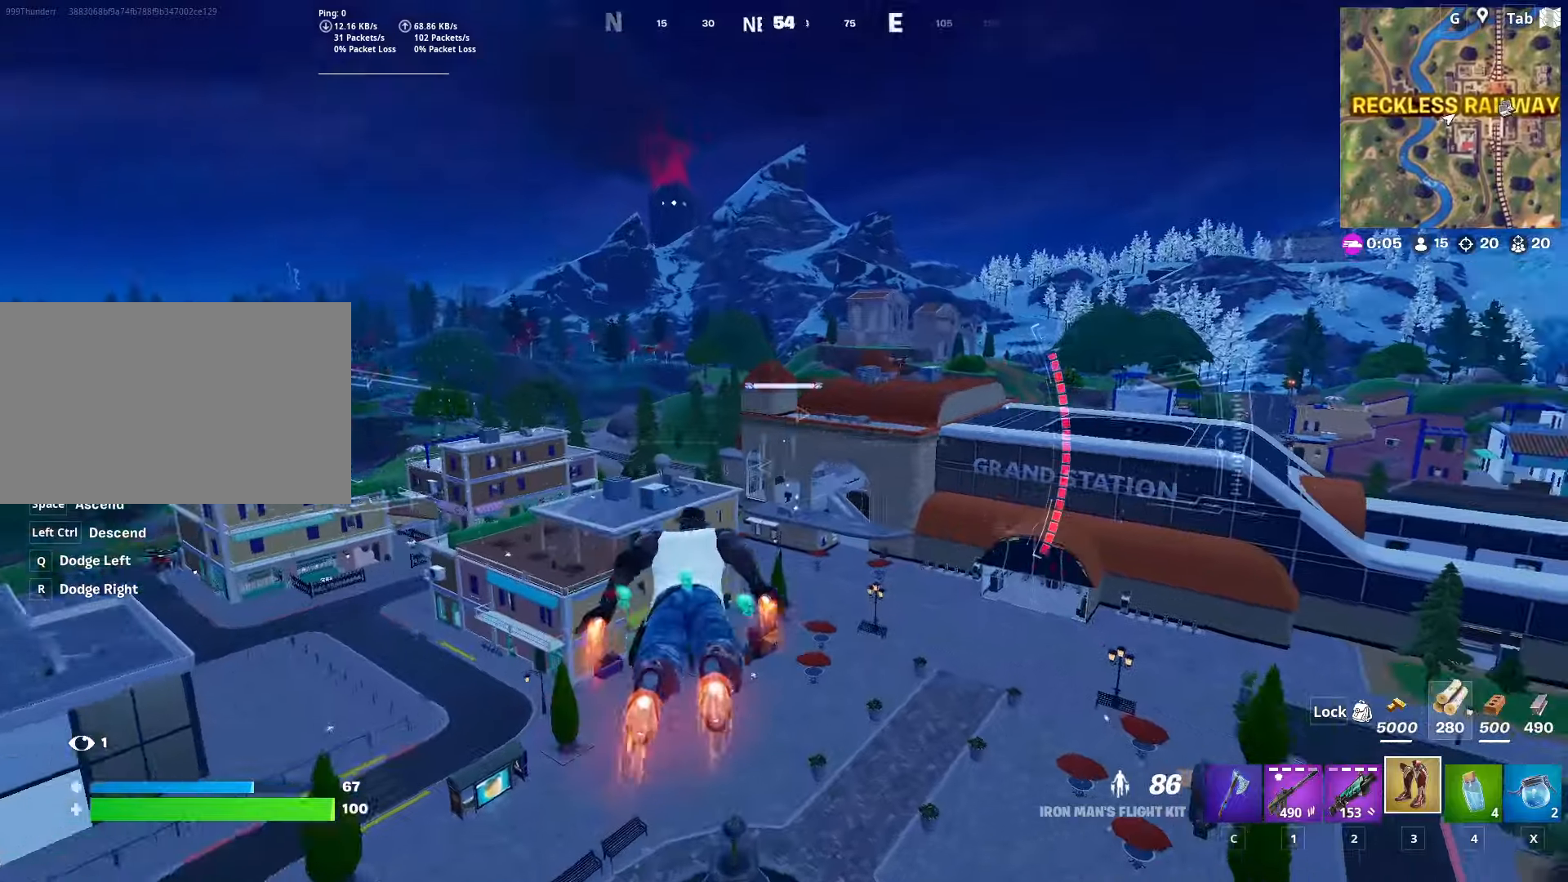
{"keys": ["shift", "w"], "mouse": [], "mouse_move": "still", "events": []}
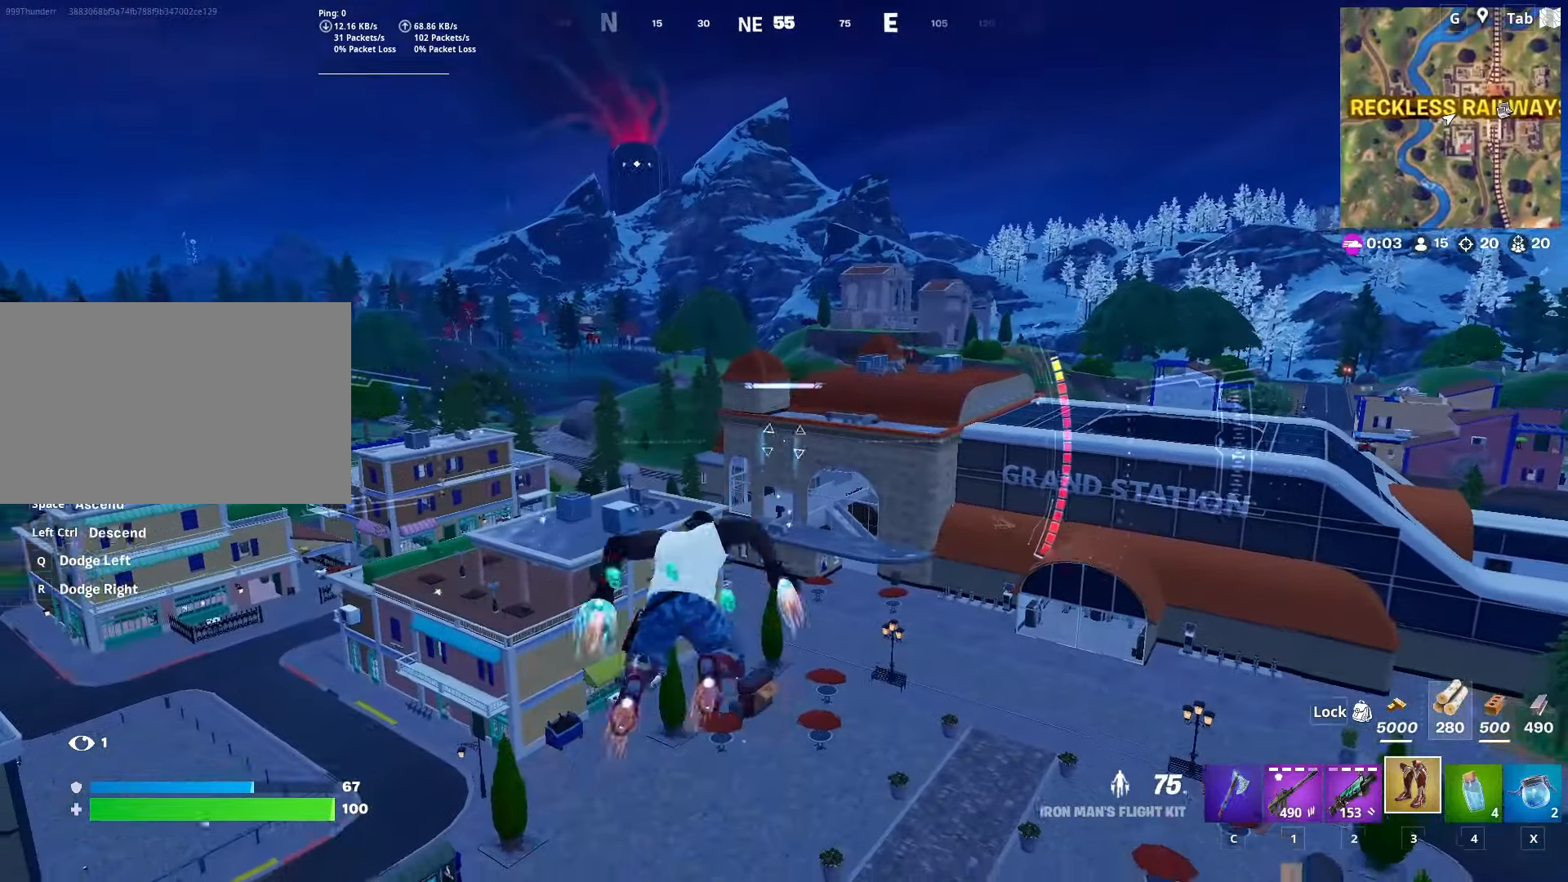
{"keys": ["shift", "w"], "mouse": [], "mouse_move": "up-left", "events": []}
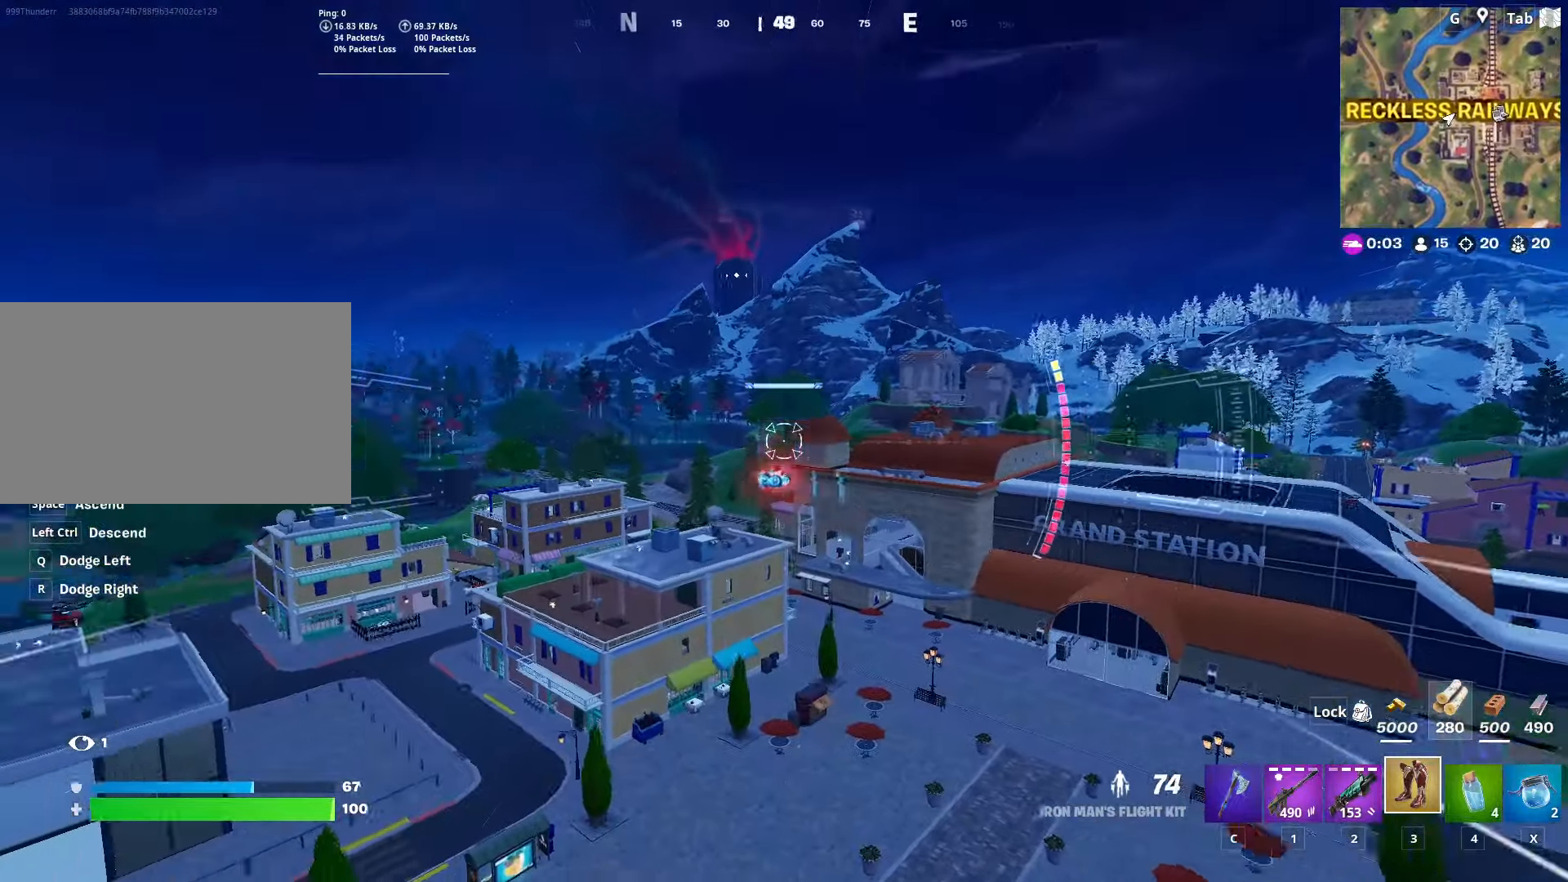
{"keys": ["a", "shift", "w"], "mouse": [], "mouse_move": "still", "events": [[83, "a", "down"]]}
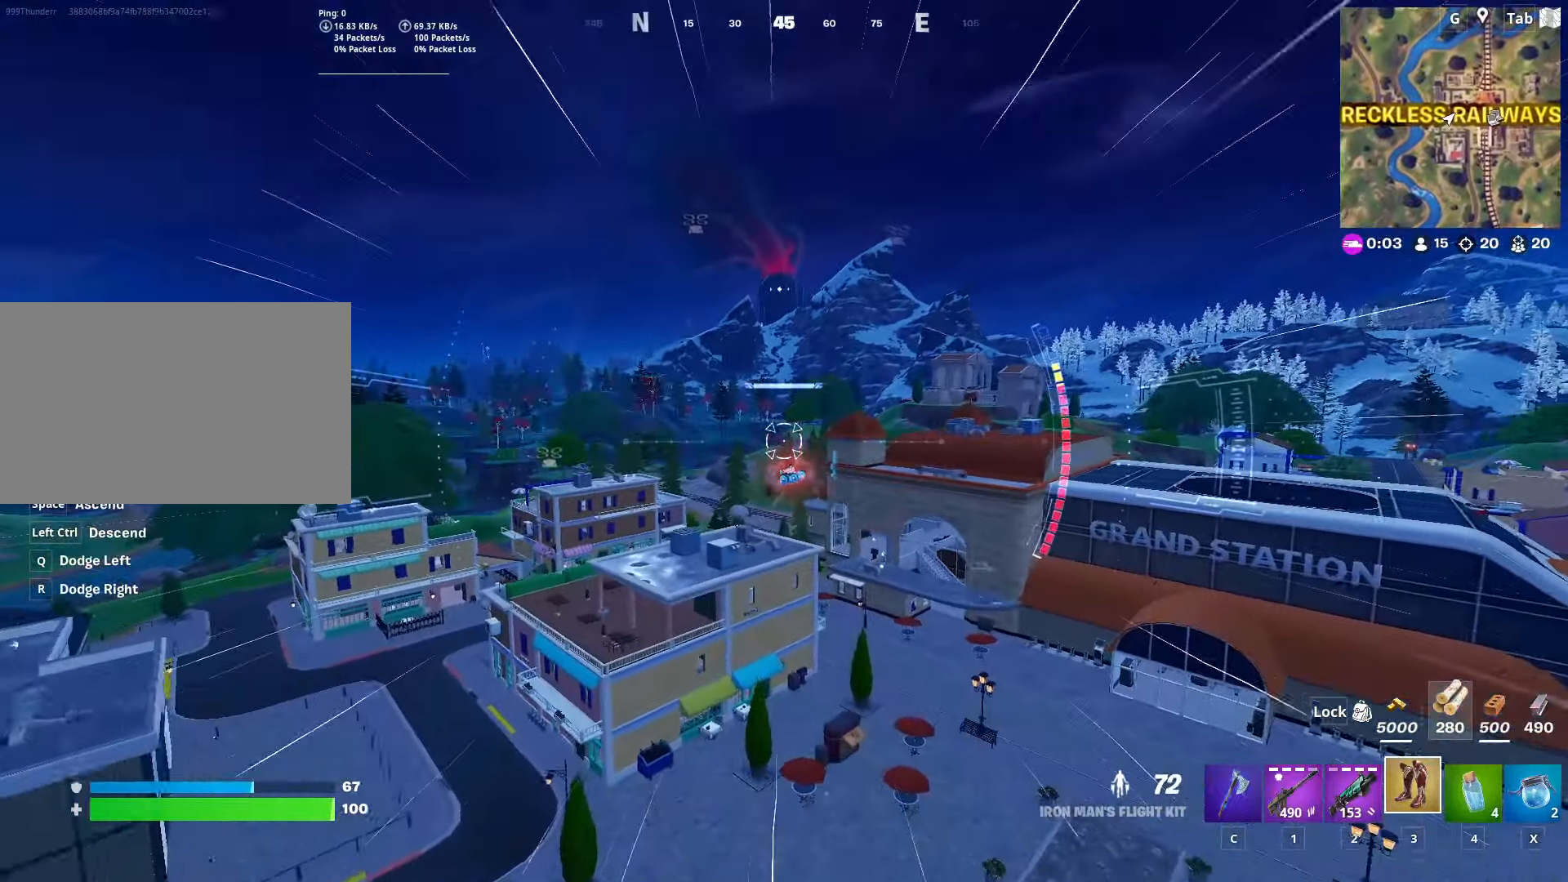
{"keys": ["a", "shift", "w"], "mouse": [], "mouse_move": "still", "events": []}
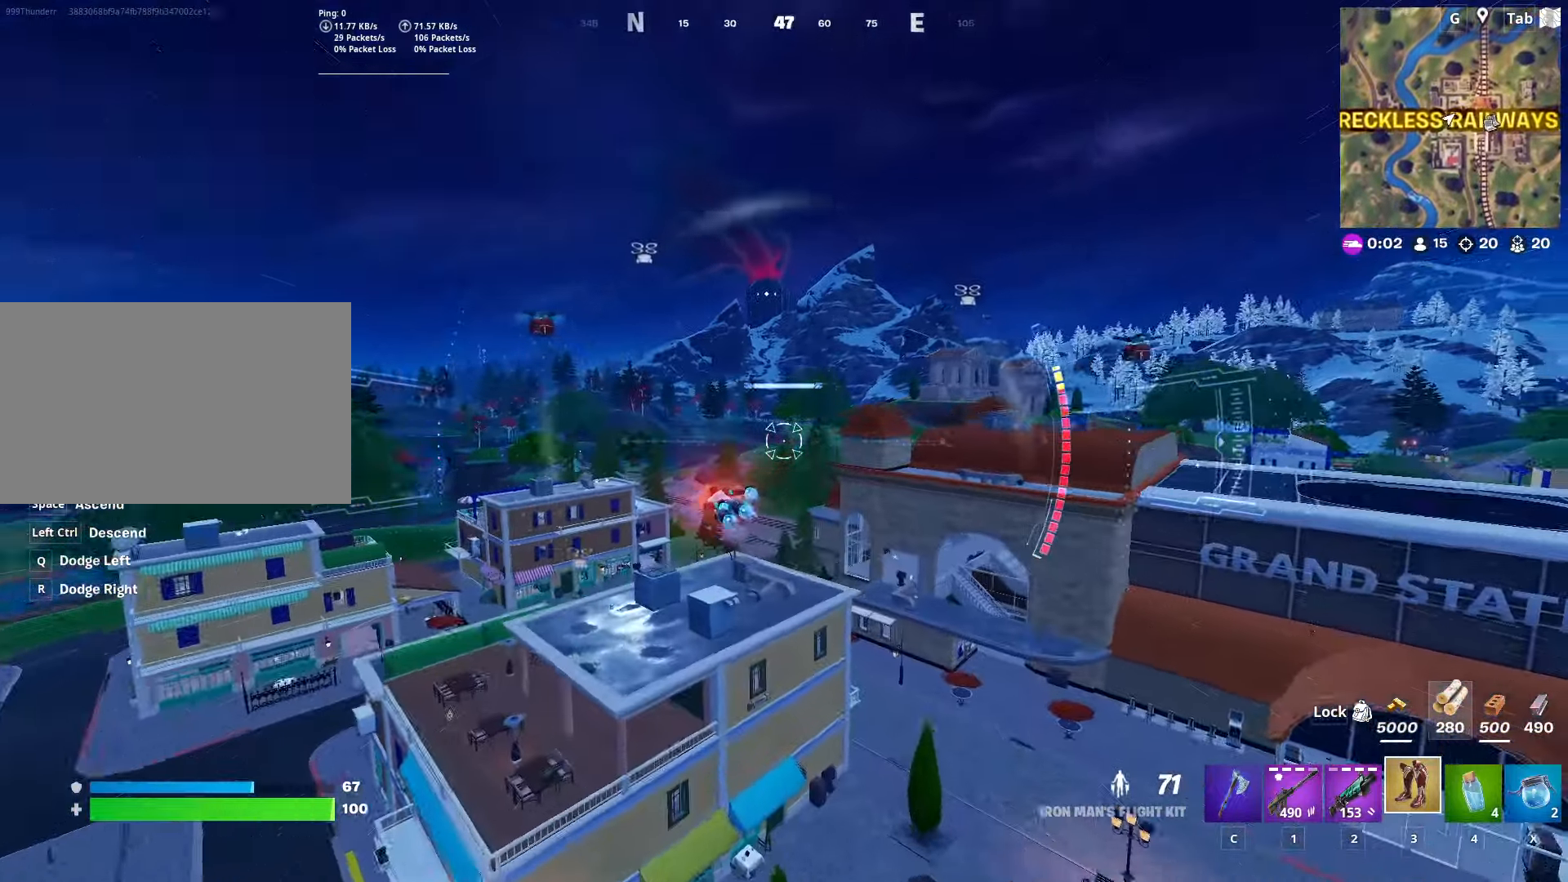
{"keys": ["shift", "w"], "mouse": [], "mouse_move": "still", "events": [[67, "a", "up"]]}
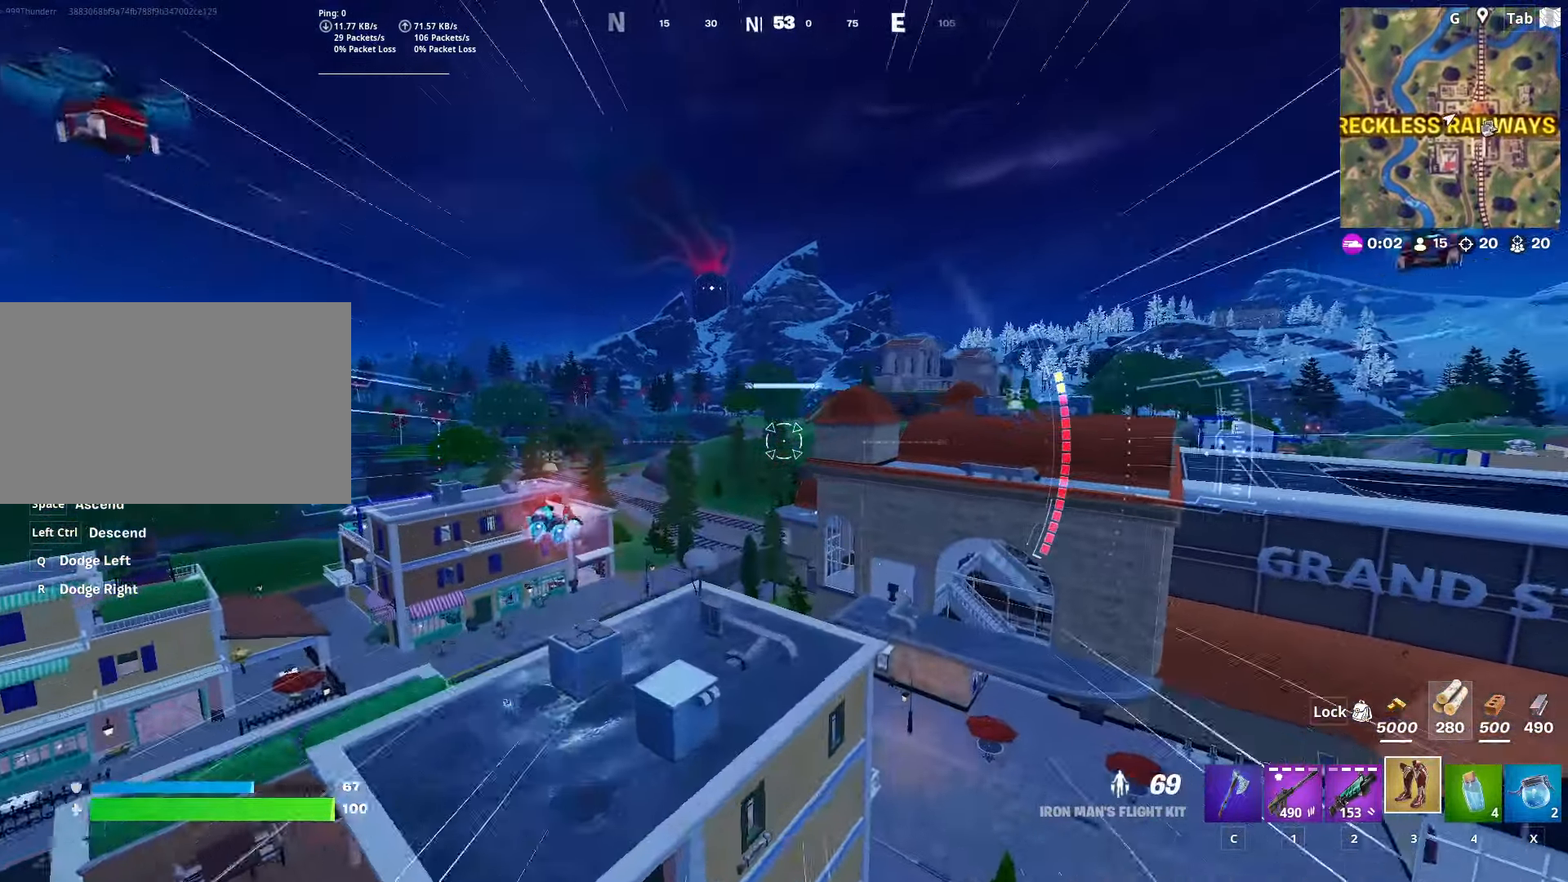
{"keys": ["shift", "w"], "mouse": [], "mouse_move": "up-right", "events": []}
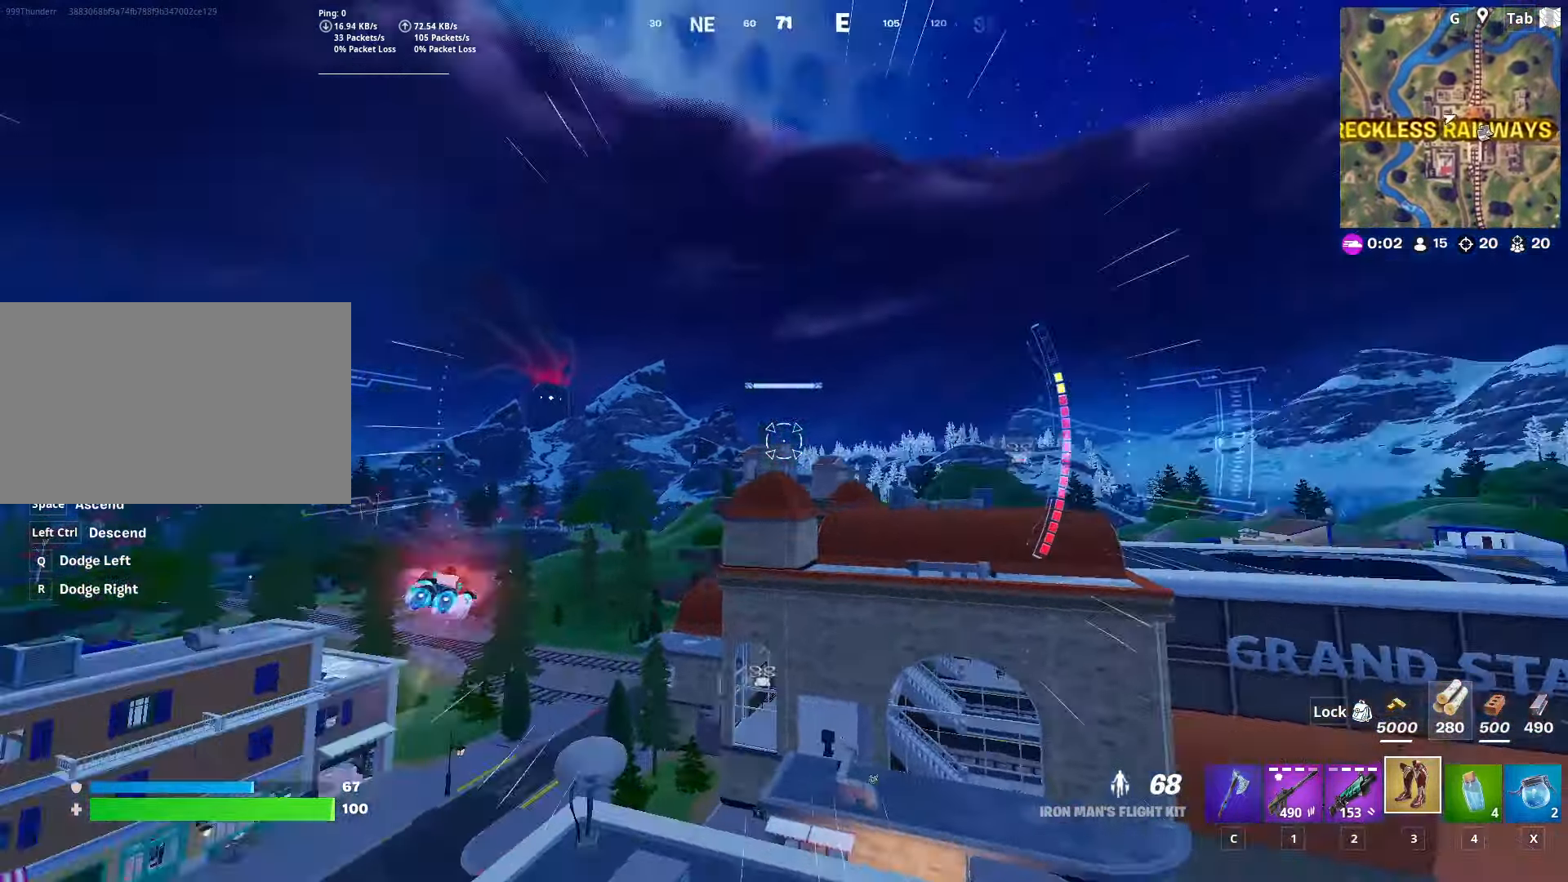
{"keys": ["d", "shift", "w"], "mouse": [], "mouse_move": "down-left", "events": [[434, "d", "down"]]}
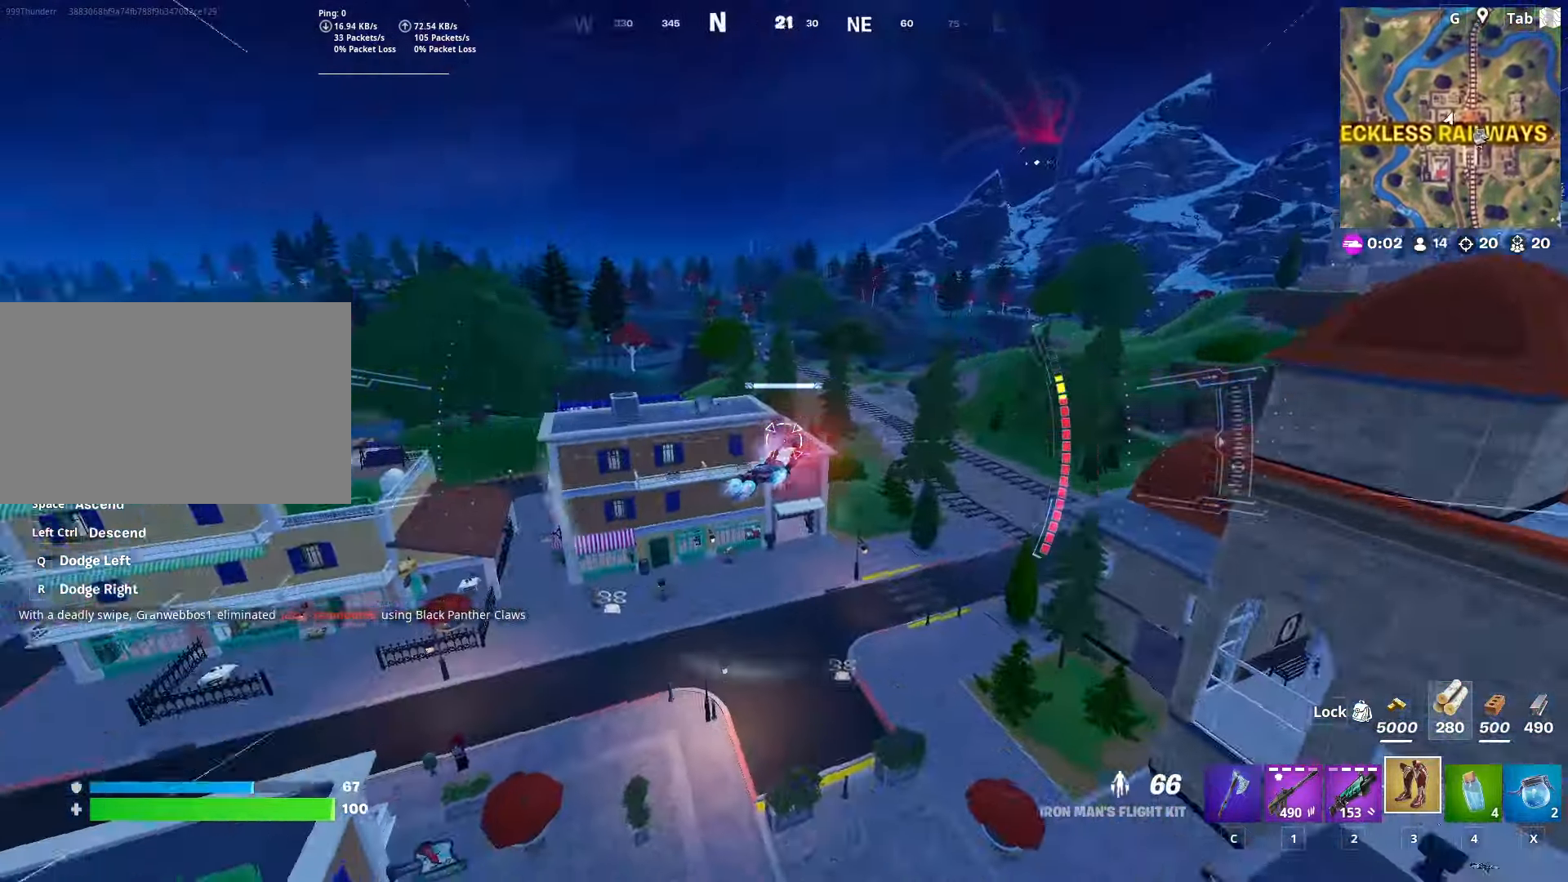
{"keys": ["d", "shift", "w"], "mouse": [], "mouse_move": "right", "events": []}
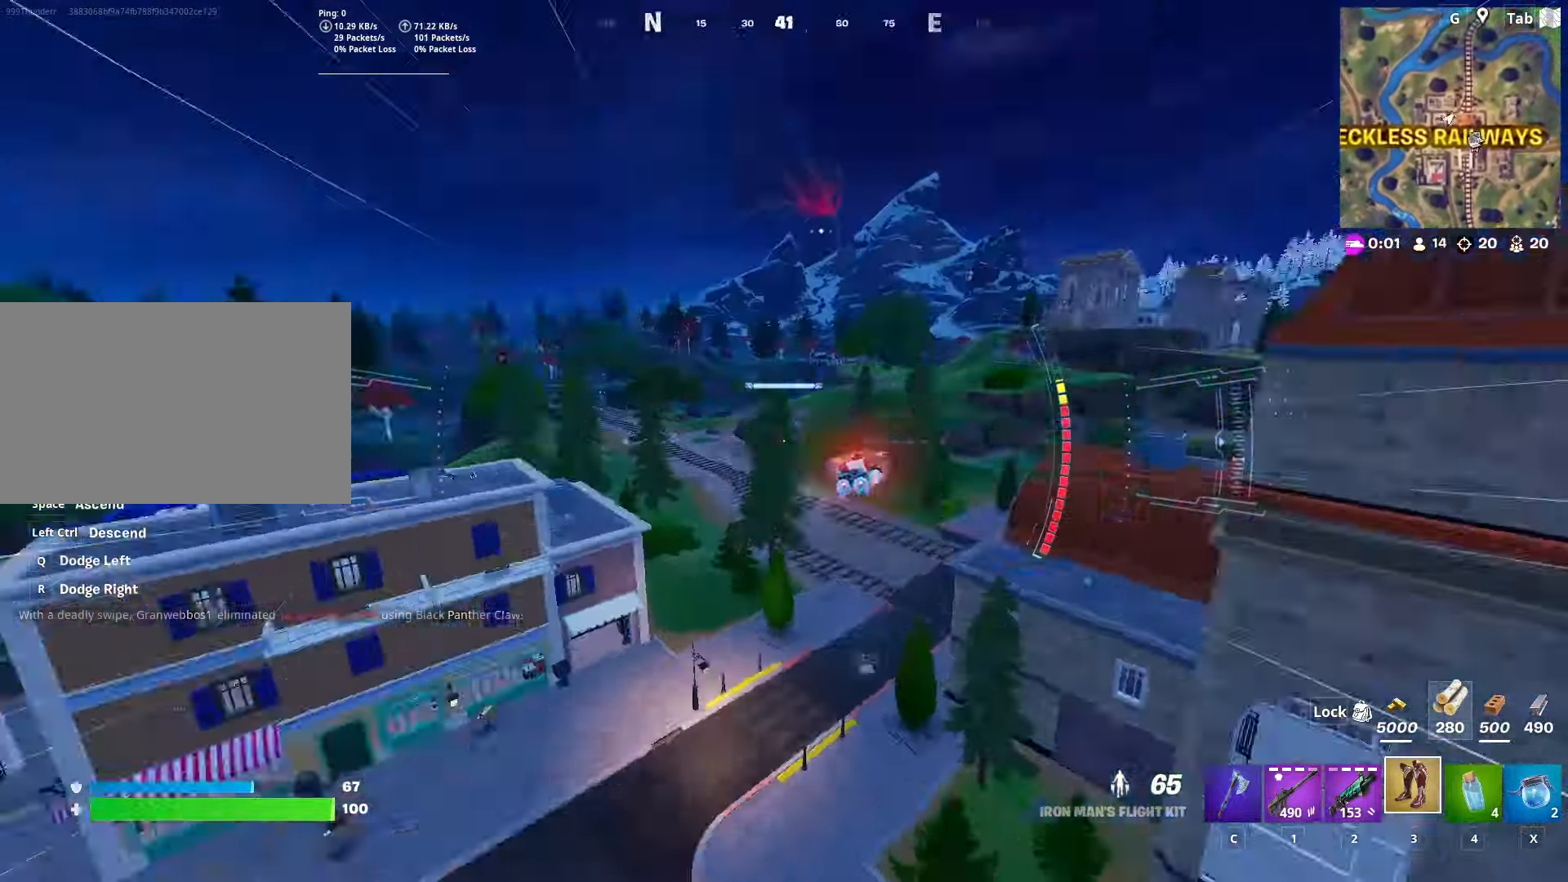
{"keys": ["shift", "w"], "mouse": [], "mouse_move": "up-right", "events": [[83, "d", "up"]]}
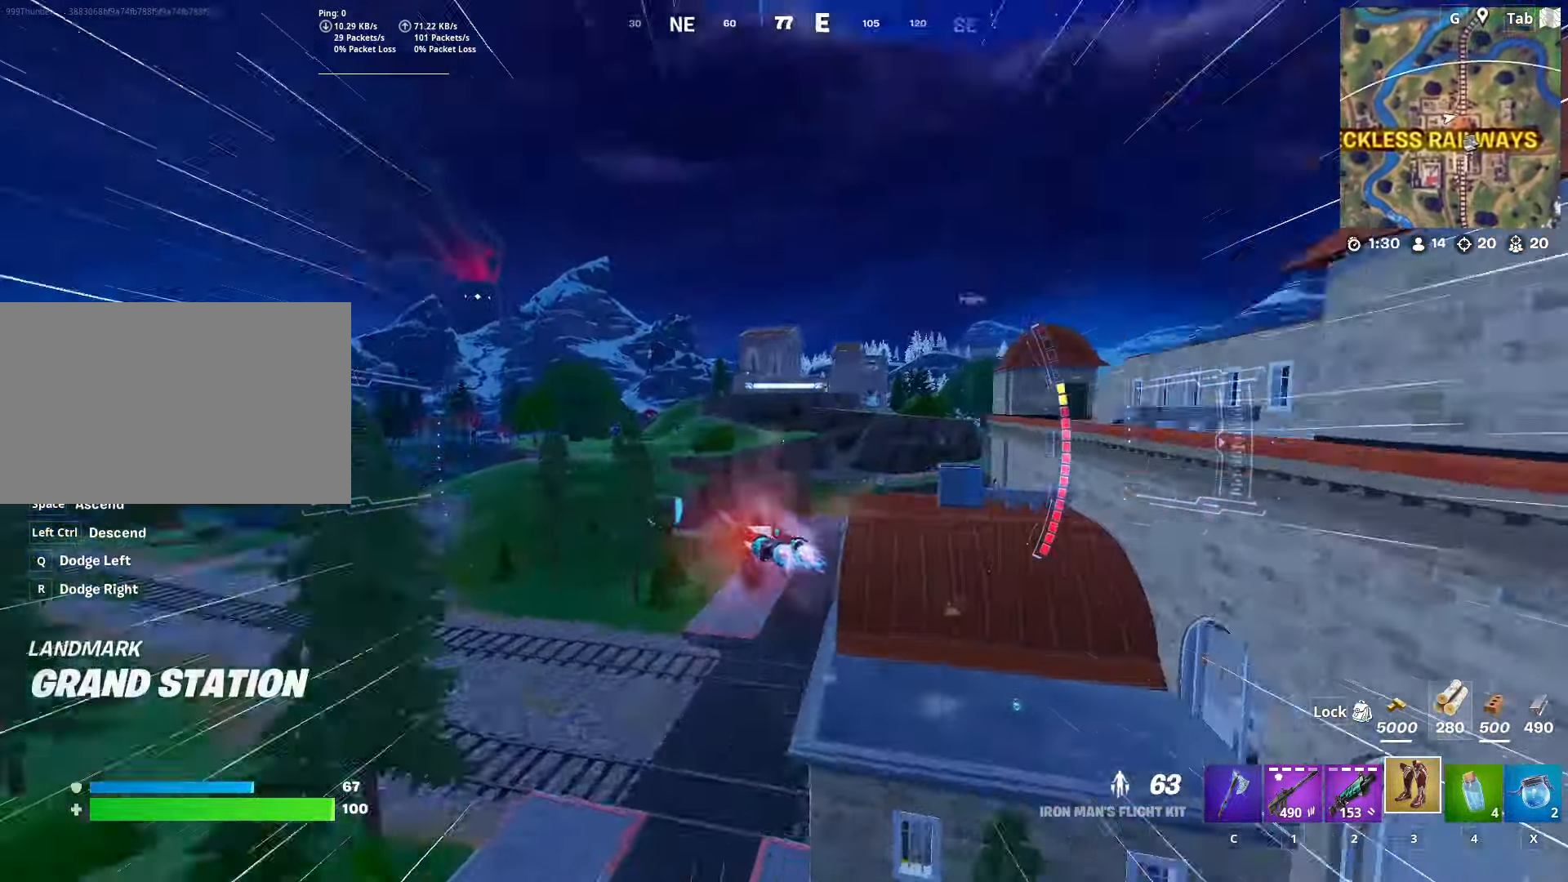
{"keys": ["a", "shift", "w"], "mouse": [], "mouse_move": "up-right", "events": [[284, "a", "down"]]}
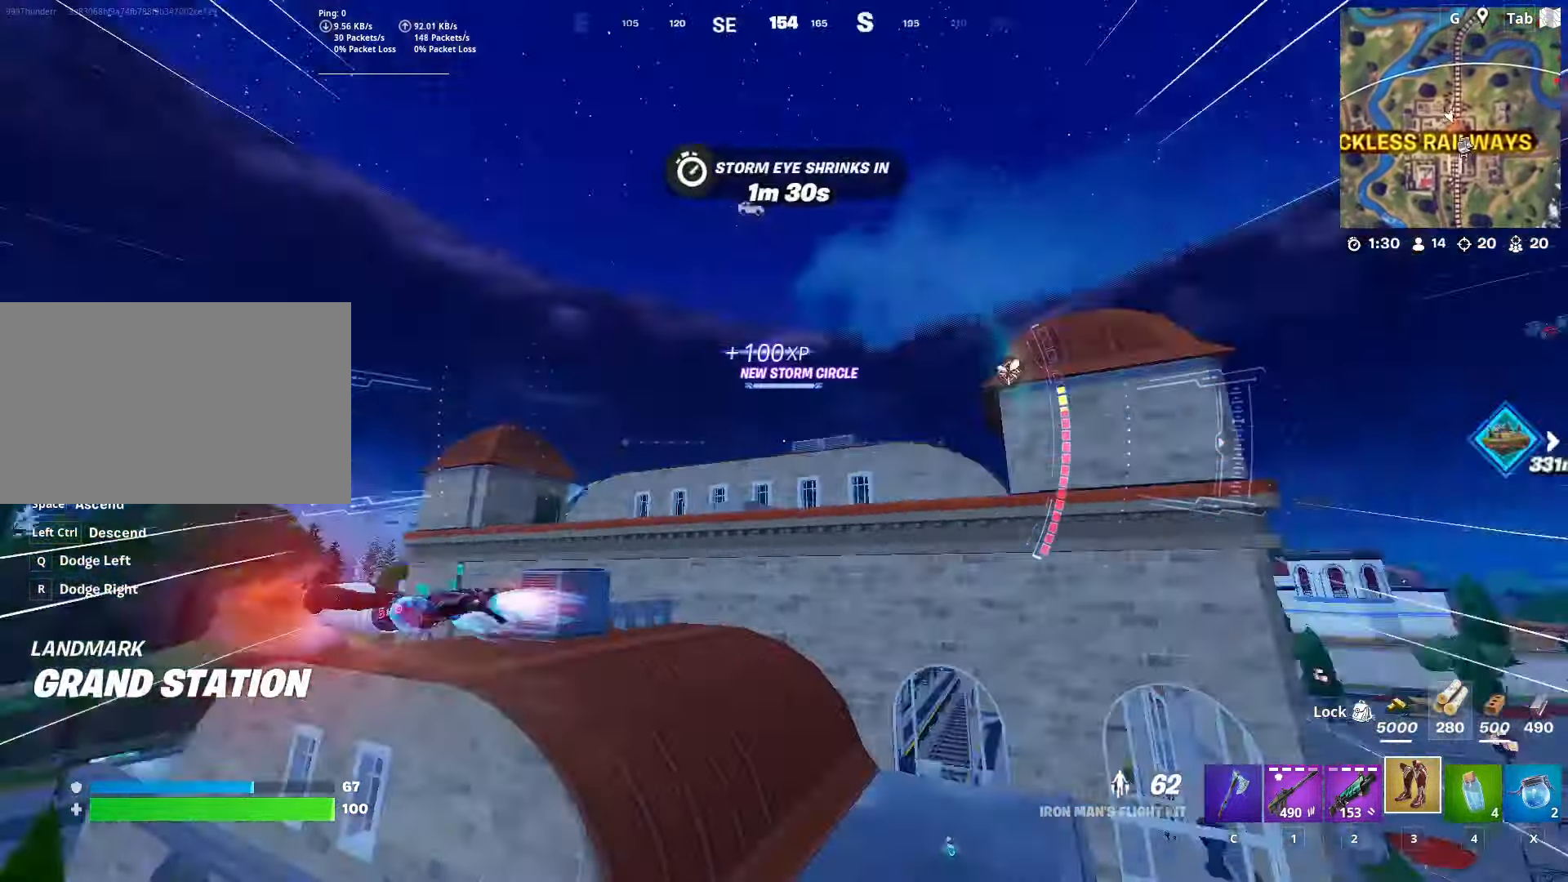
{"keys": ["w"], "mouse": [], "mouse_move": "still", "events": [[251, "shift", "up"], [451, "a", "up"]]}
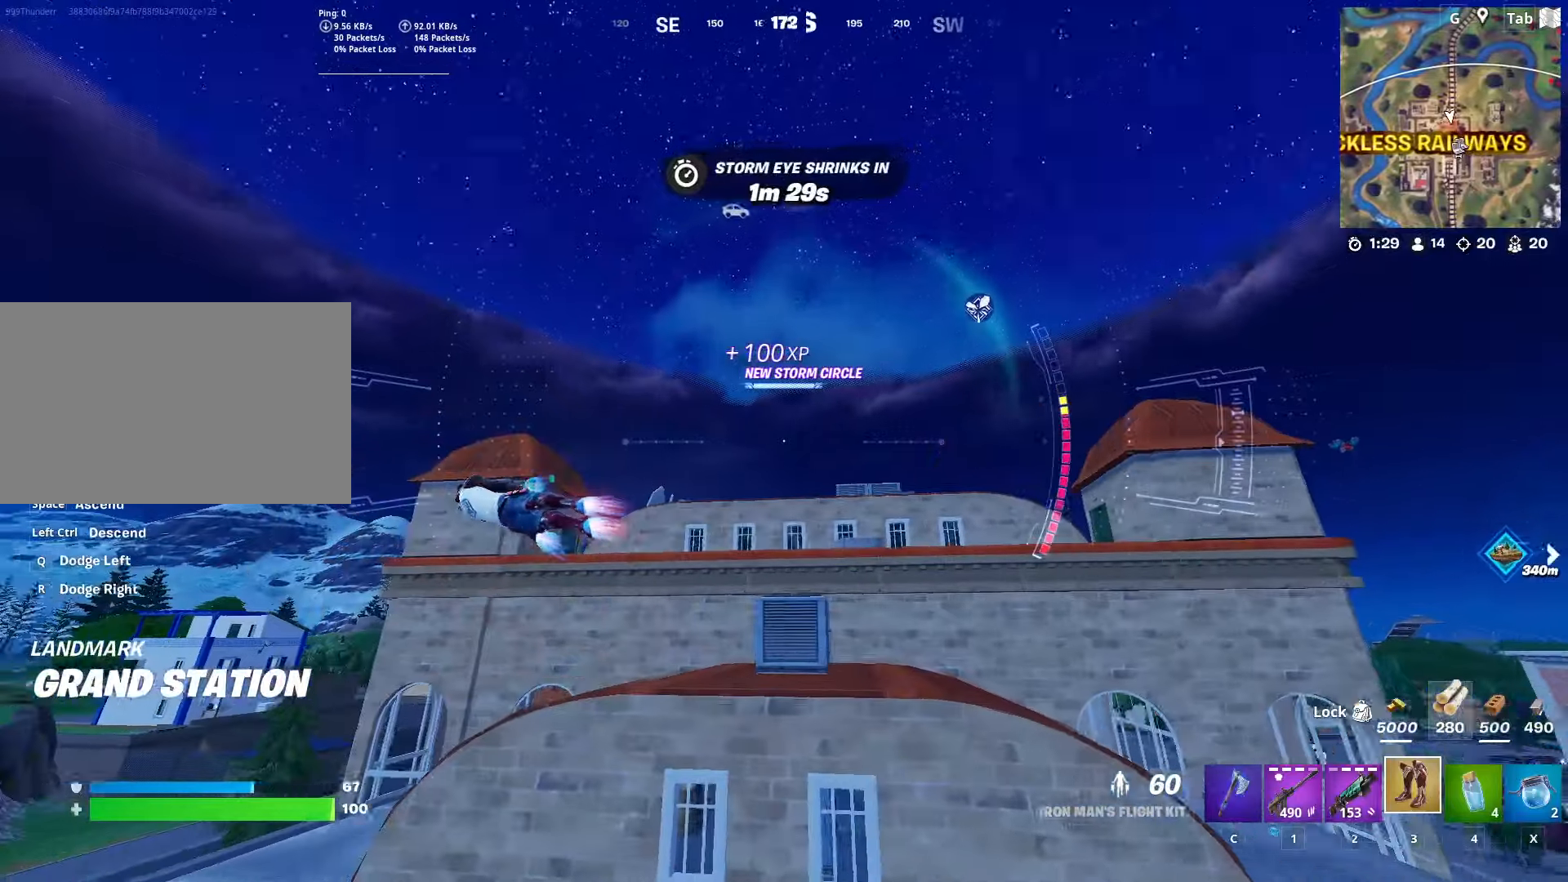
{"keys": ["w"], "mouse": [], "mouse_move": "still", "events": [[317, "a", "down"], [450, "a", "up"]]}
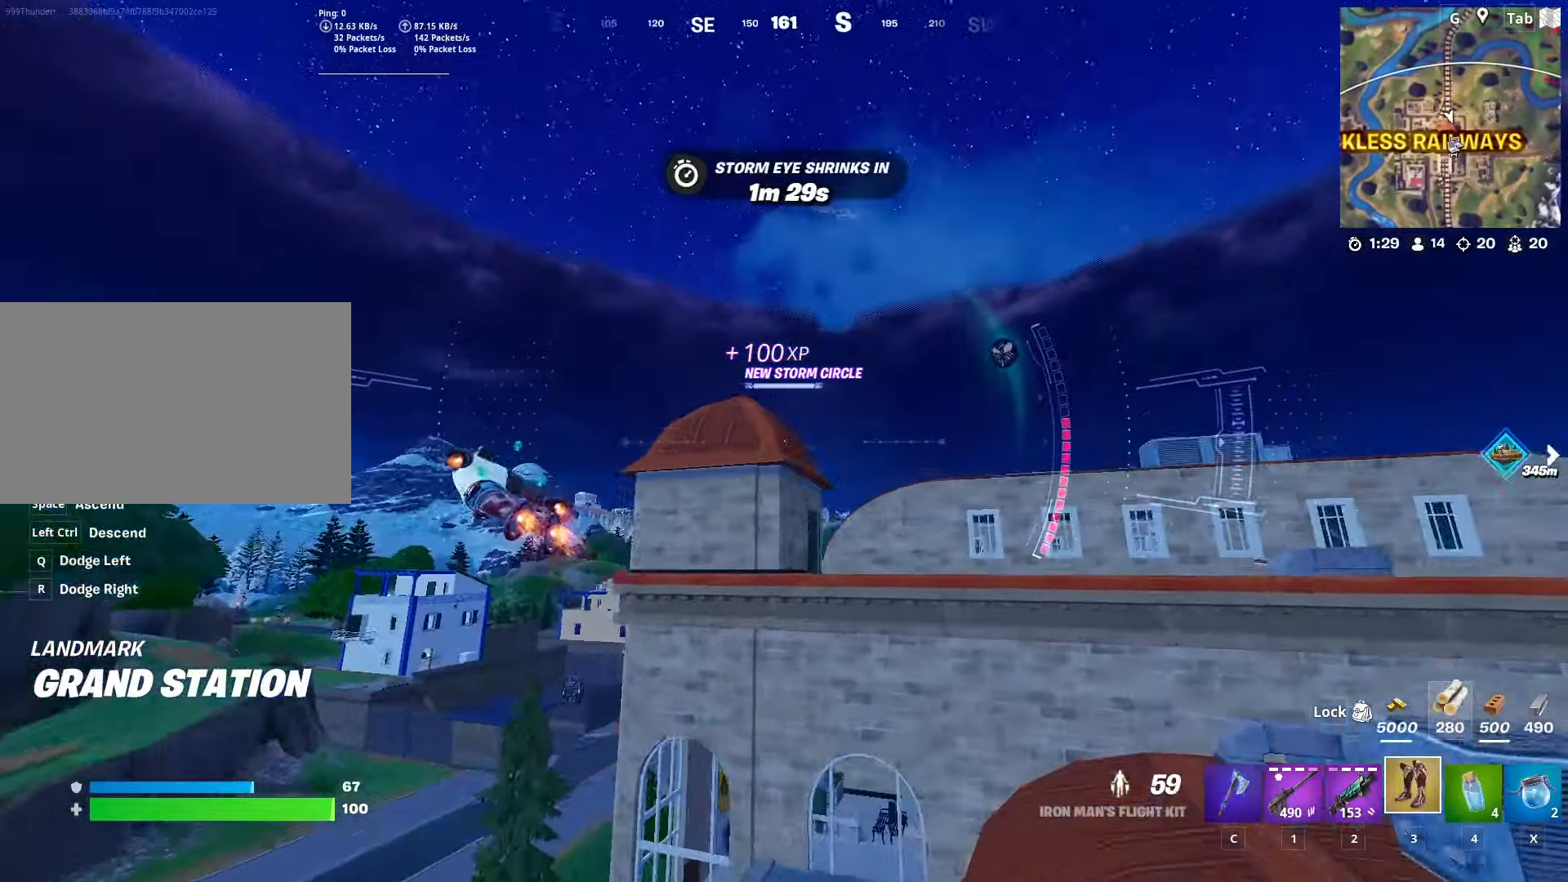
{"keys": ["w"], "mouse": [], "mouse_move": "right", "events": [[101, "d", "down"], [201, "d", "up"]]}
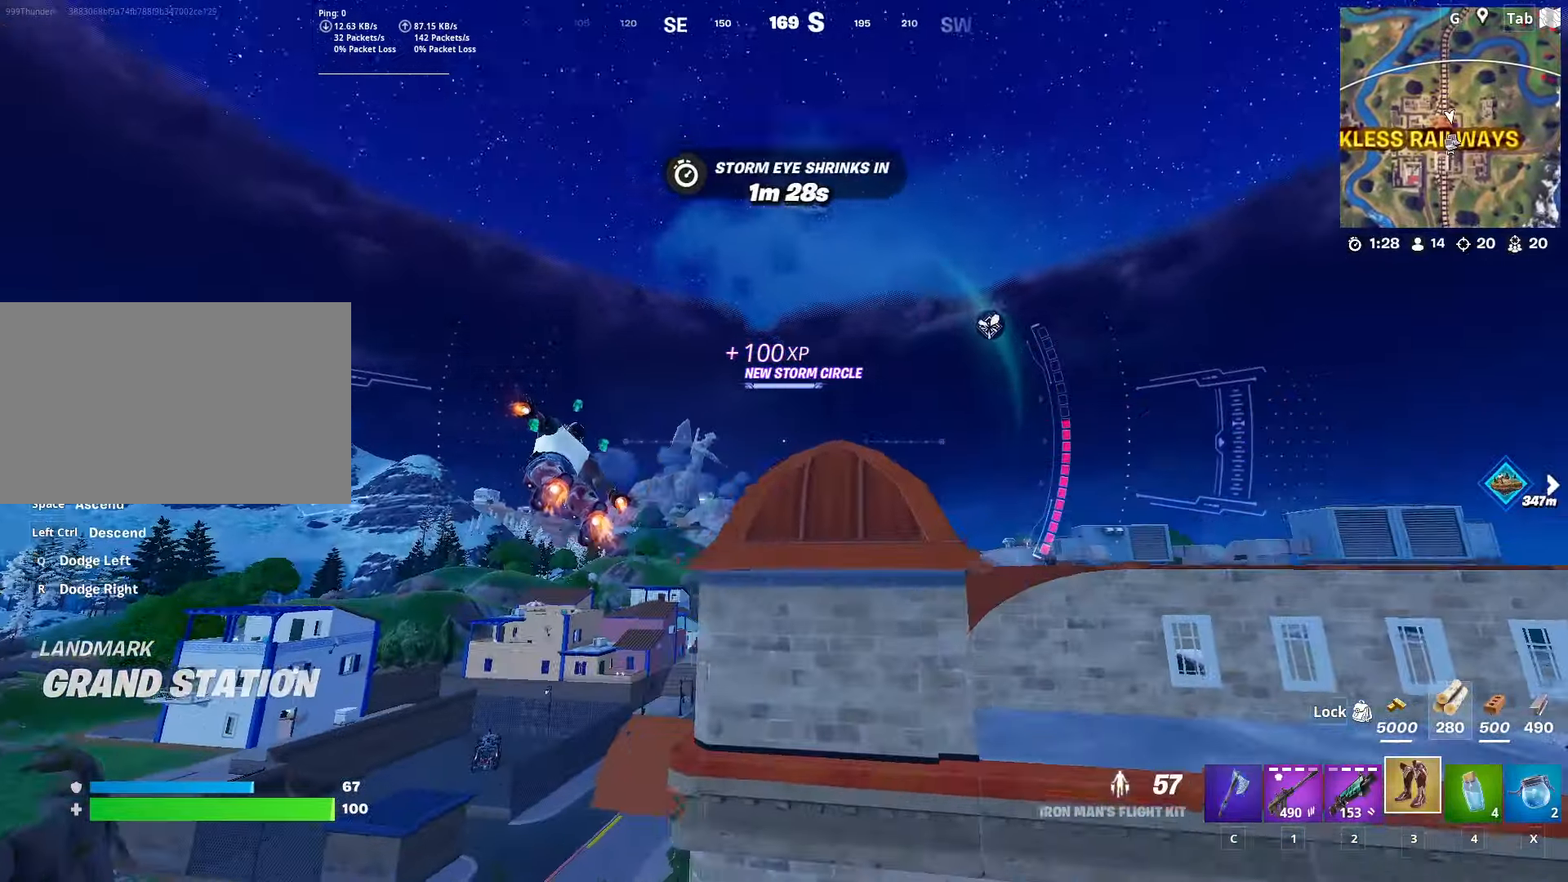
{"keys": ["w"], "mouse": [], "mouse_move": "down", "events": []}